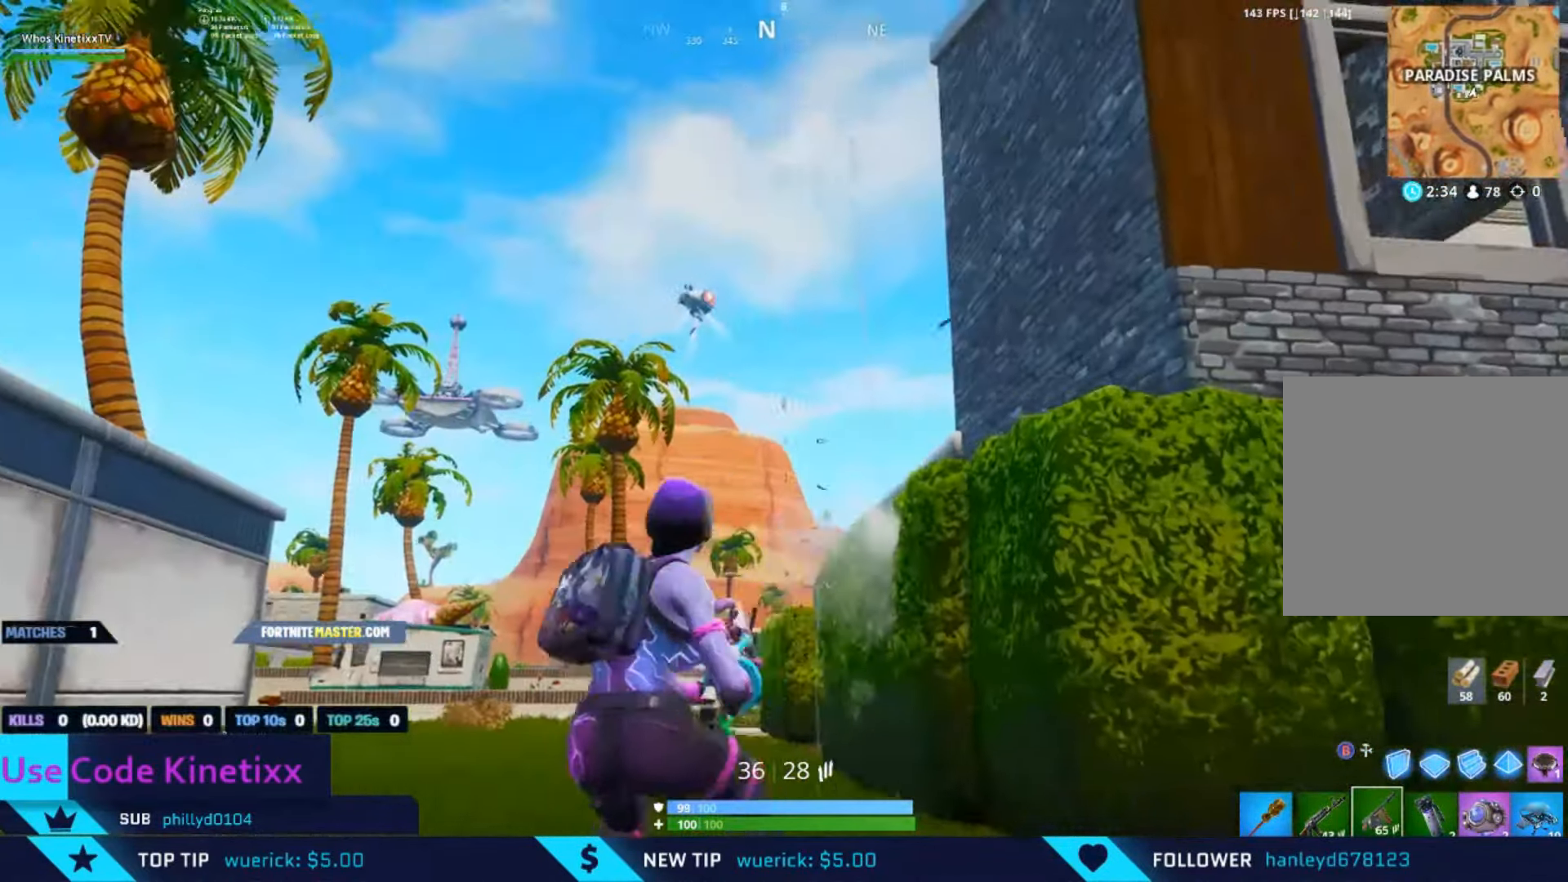
Gameplay with a controller (Xbox layout); each line is a JSON object with the inputs held at the frame after it. "events" lists button and stick changes between this image and that frame as [ms after this image, input, new state], when the widget could be followed in between.
{"buttons": ["L2", "R2"], "left_stick": "left", "right_stick": "up", "events": [[16, "R3", "down"], [16, "right_stick", "center"], [116, "R3", "up"], [116, "right_stick", "down"], [183, "left_stick", "right"], [250, "L2", "down"], [316, "left_stick", "center"], [383, "left_stick", "left"], [383, "right_stick", "left"], [450, "right_stick", "up"]]}
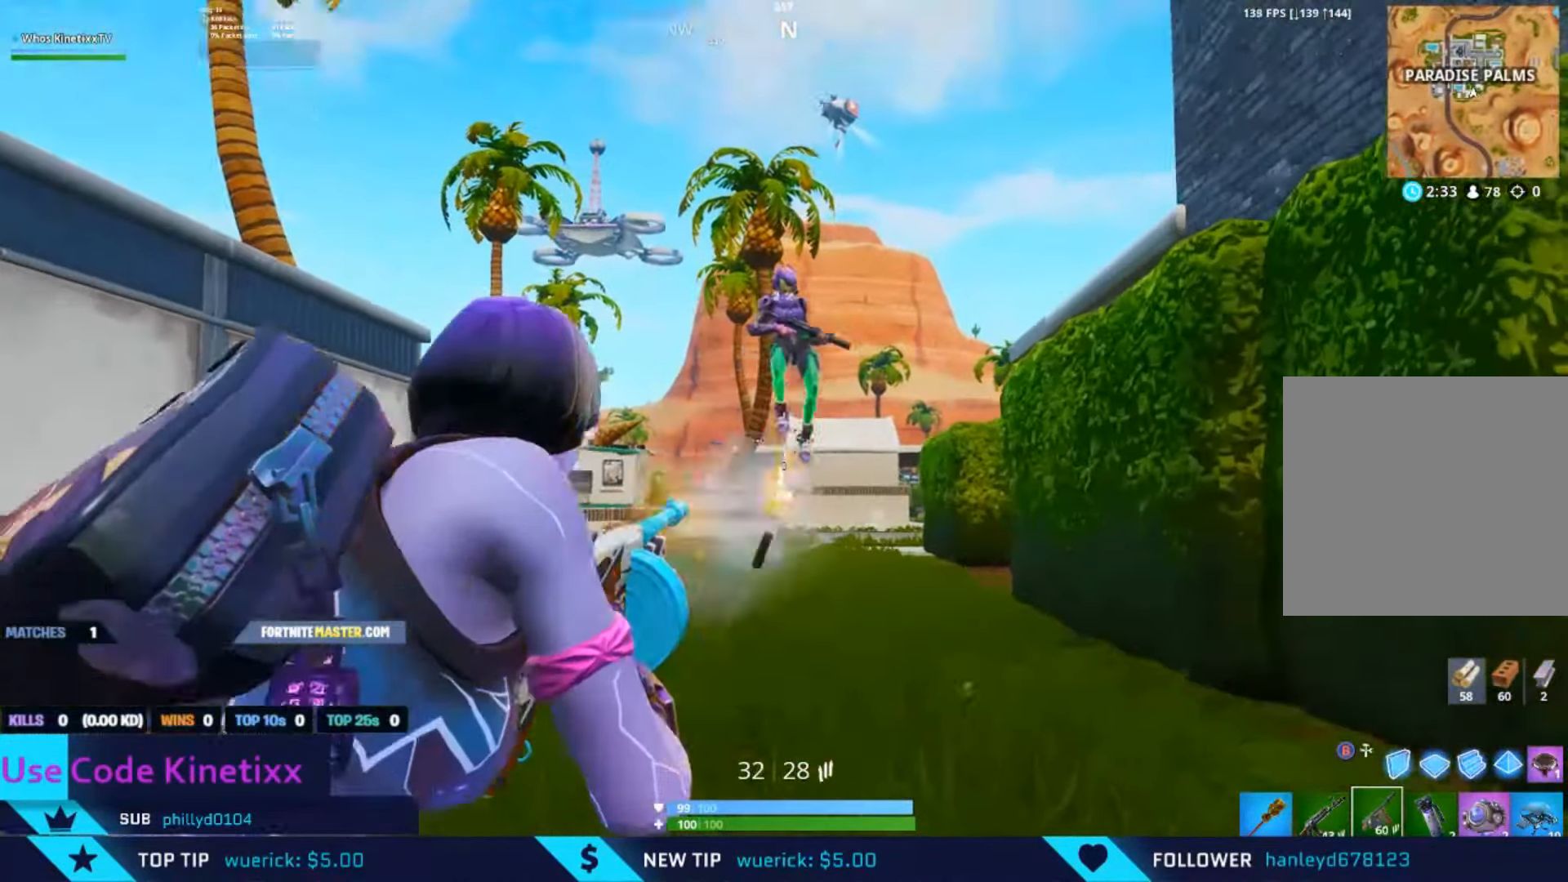
{"buttons": ["L2", "R2"], "left_stick": "up-right", "right_stick": "down", "events": [[50, "left_stick", "down-left"], [183, "left_stick", "down-right"], [283, "left_stick", "right"], [316, "right_stick", "down-right"], [450, "right_stick", "down"], [483, "left_stick", "up-right"]]}
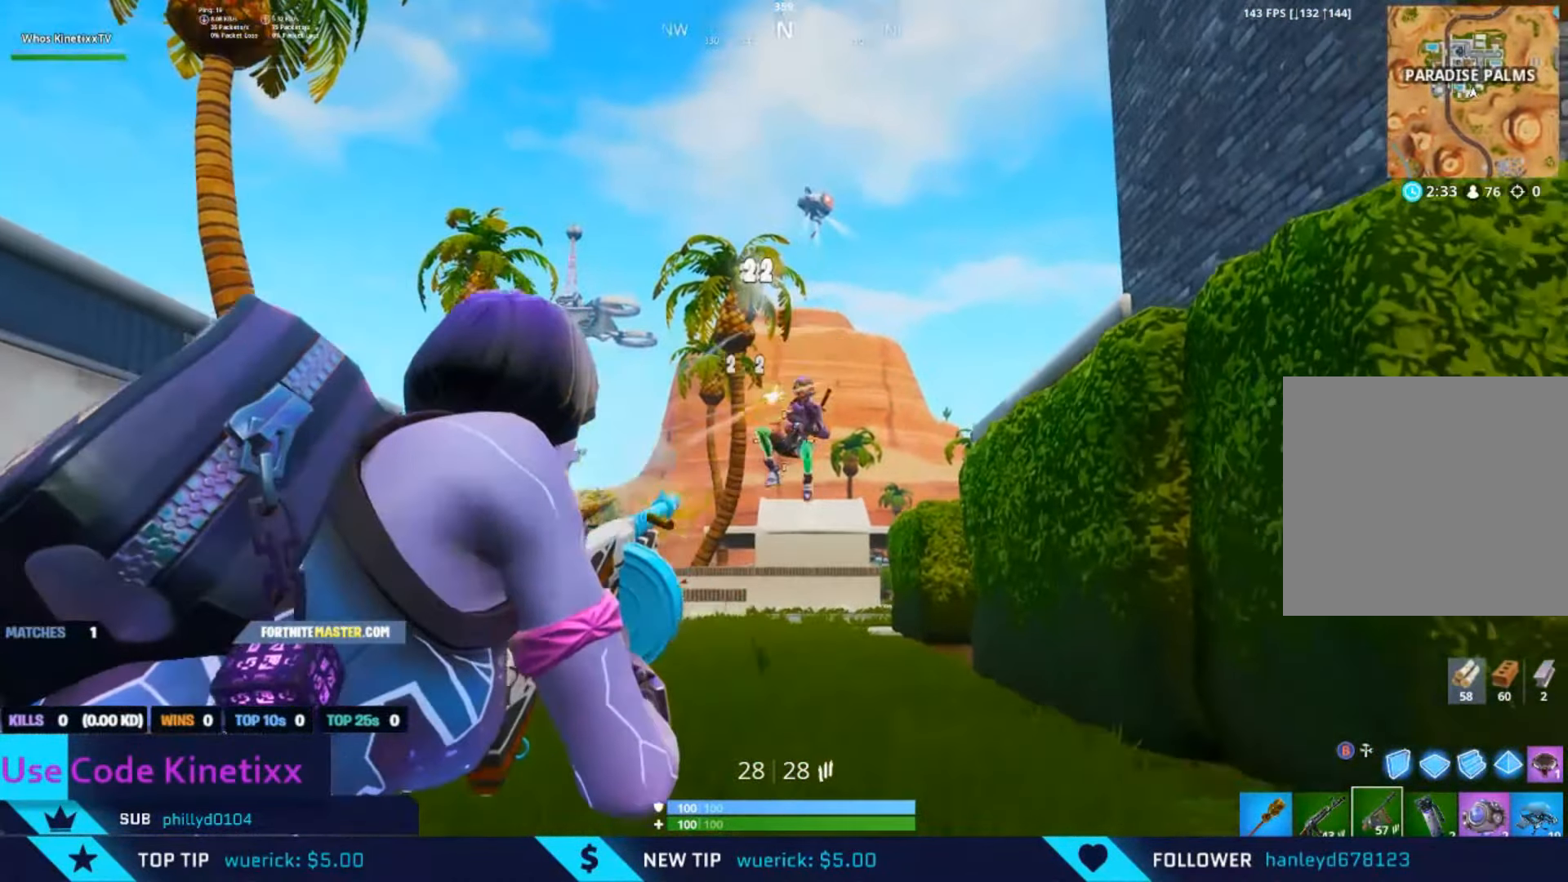
{"buttons": ["L2", "R2"], "left_stick": "up", "right_stick": "down-left", "events": [[83, "R3", "down"], [283, "R3", "up"], [416, "right_stick", "down-left"], [450, "left_stick", "up"]]}
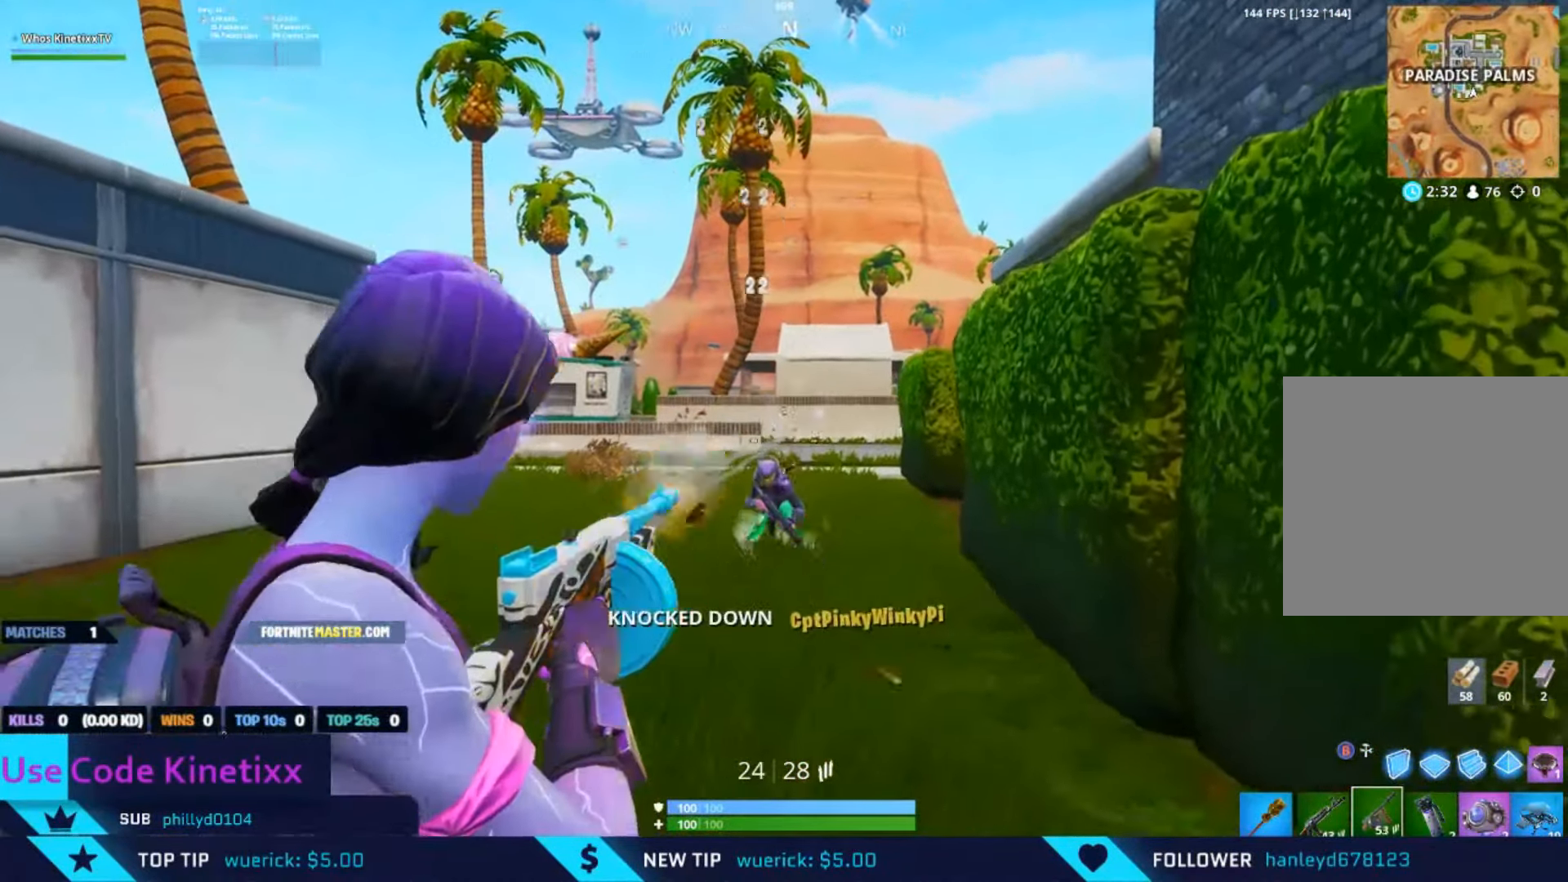
{"buttons": [], "left_stick": "left", "right_stick": "center", "events": [[16, "L2", "up"], [50, "R2", "up"], [83, "right_stick", "left"], [183, "left_stick", "left"], [383, "right_stick", "center"]]}
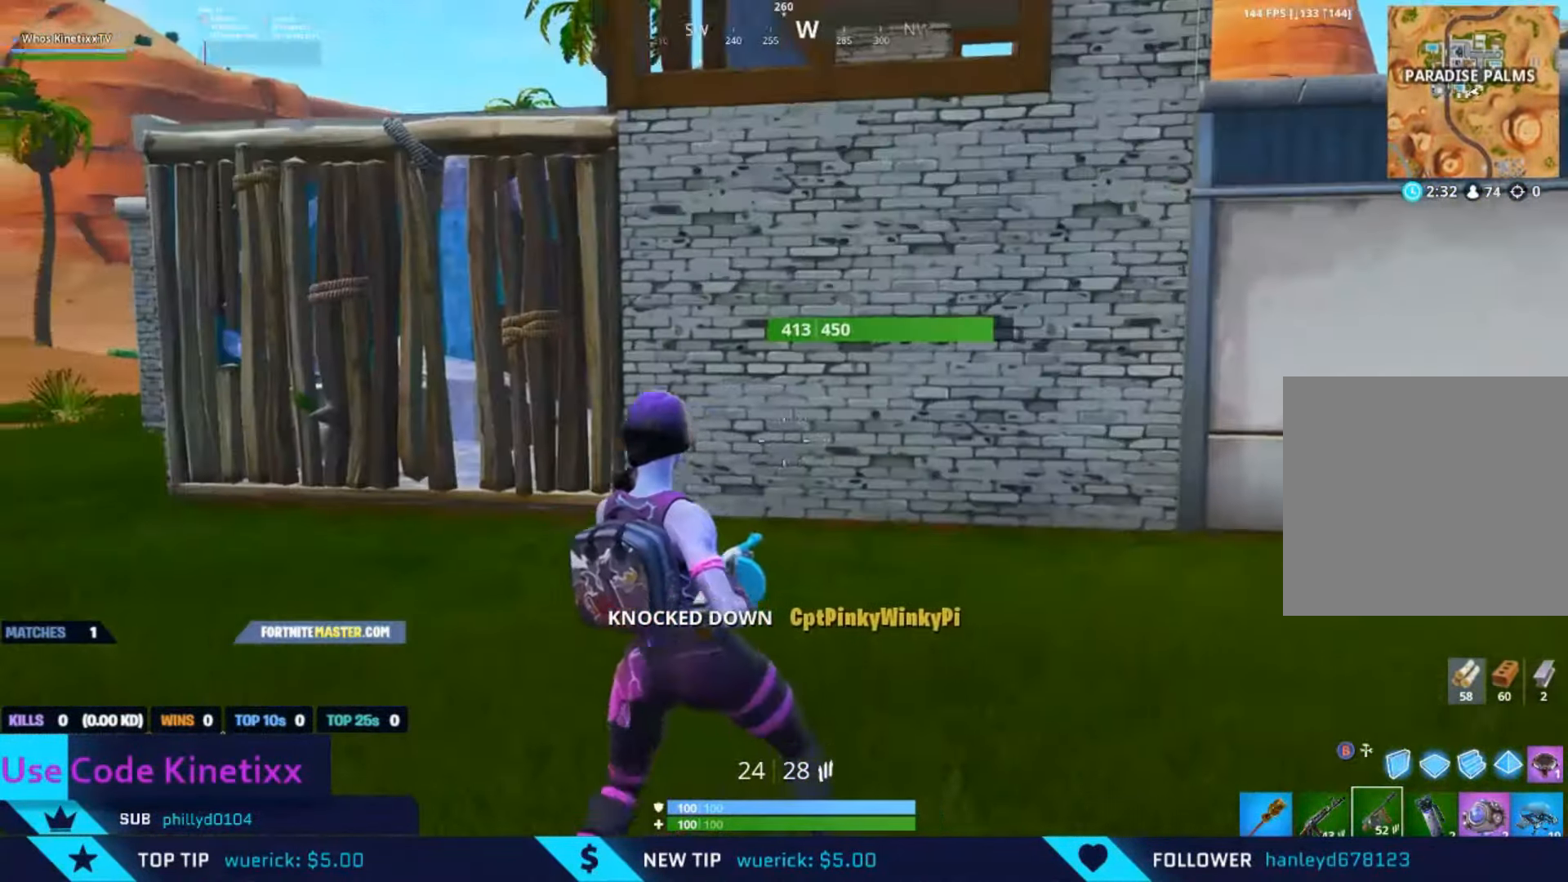
{"buttons": [], "left_stick": "up-left", "right_stick": "center", "events": [[16, "right_stick", "left"], [116, "right_stick", "center"], [250, "right_stick", "up-right"], [283, "left_stick", "up-left"], [383, "right_stick", "center"]]}
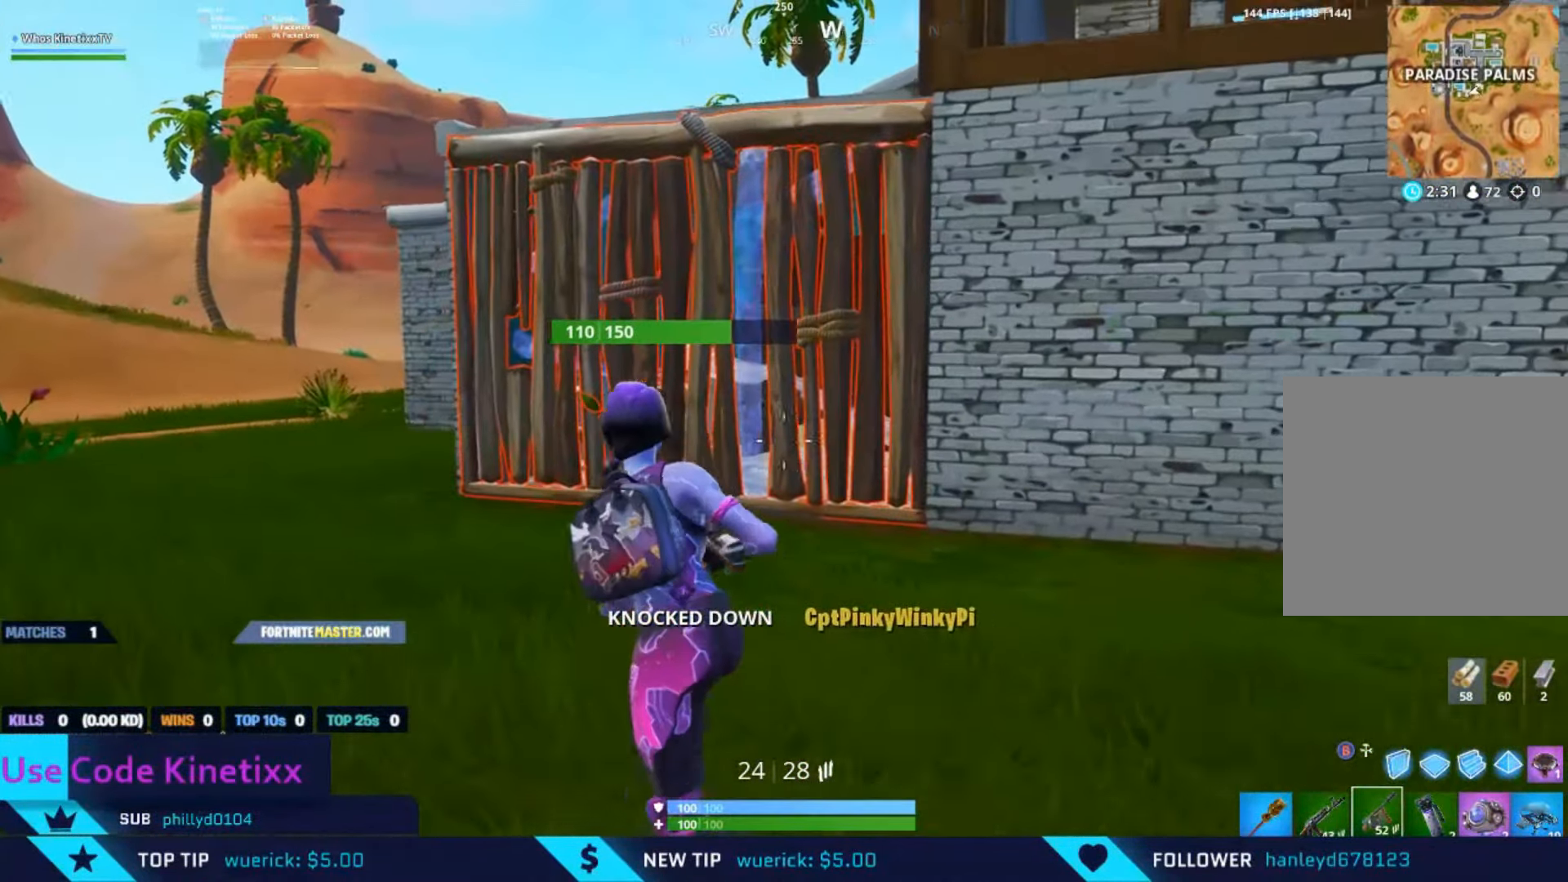
{"buttons": [], "left_stick": "up-left", "right_stick": "right", "events": [[250, "L3", "down"], [317, "right_stick", "right"], [383, "L3", "up"]]}
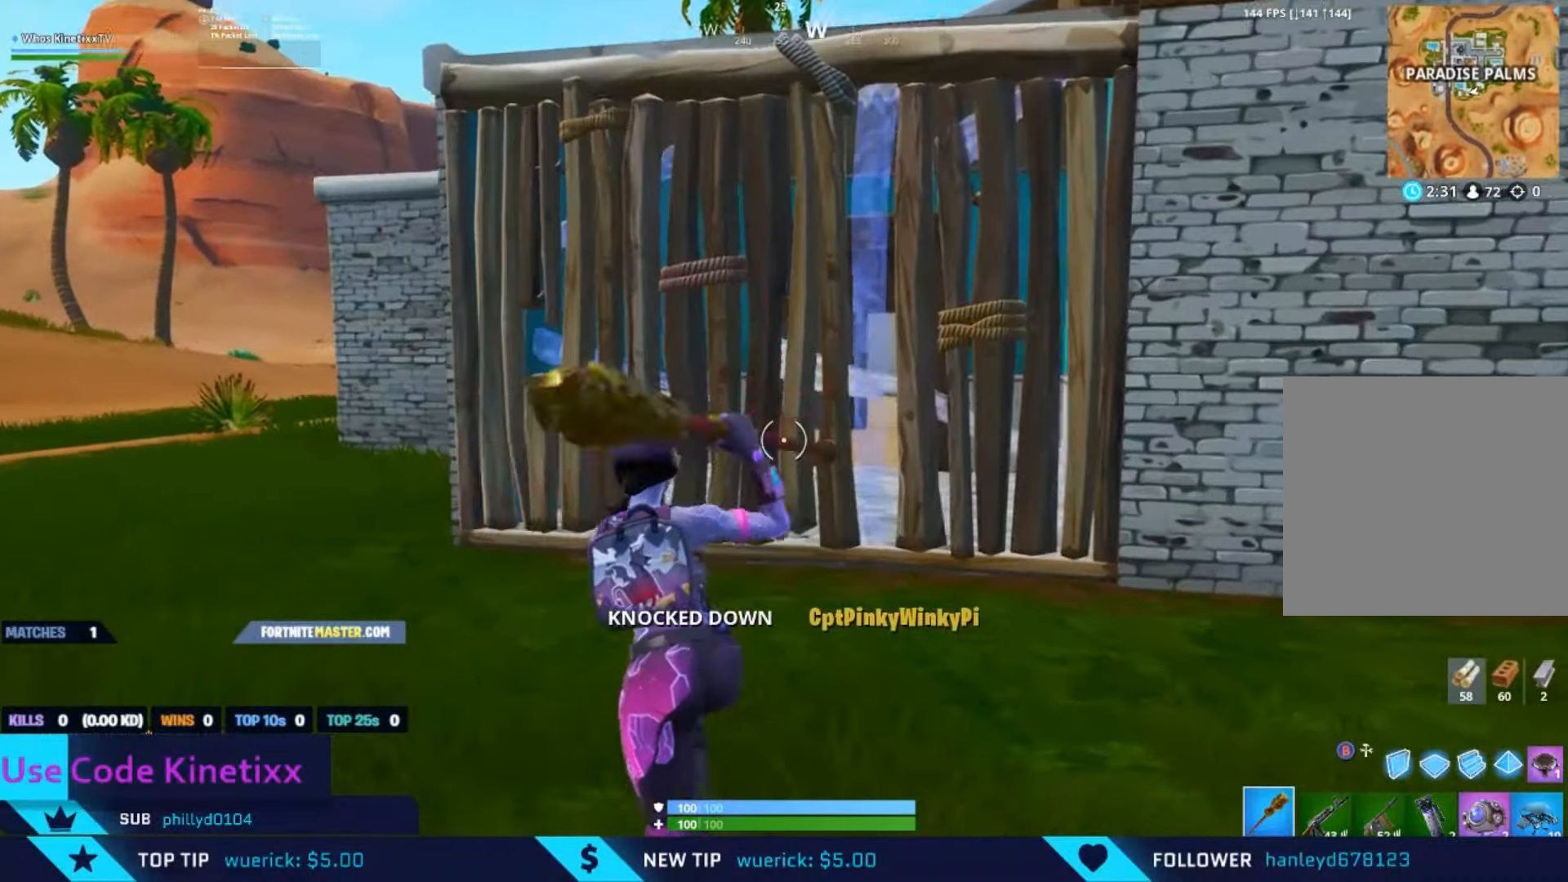
{"buttons": ["R2"], "left_stick": "up-left", "right_stick": "right", "events": [[283, "R2", "down"]]}
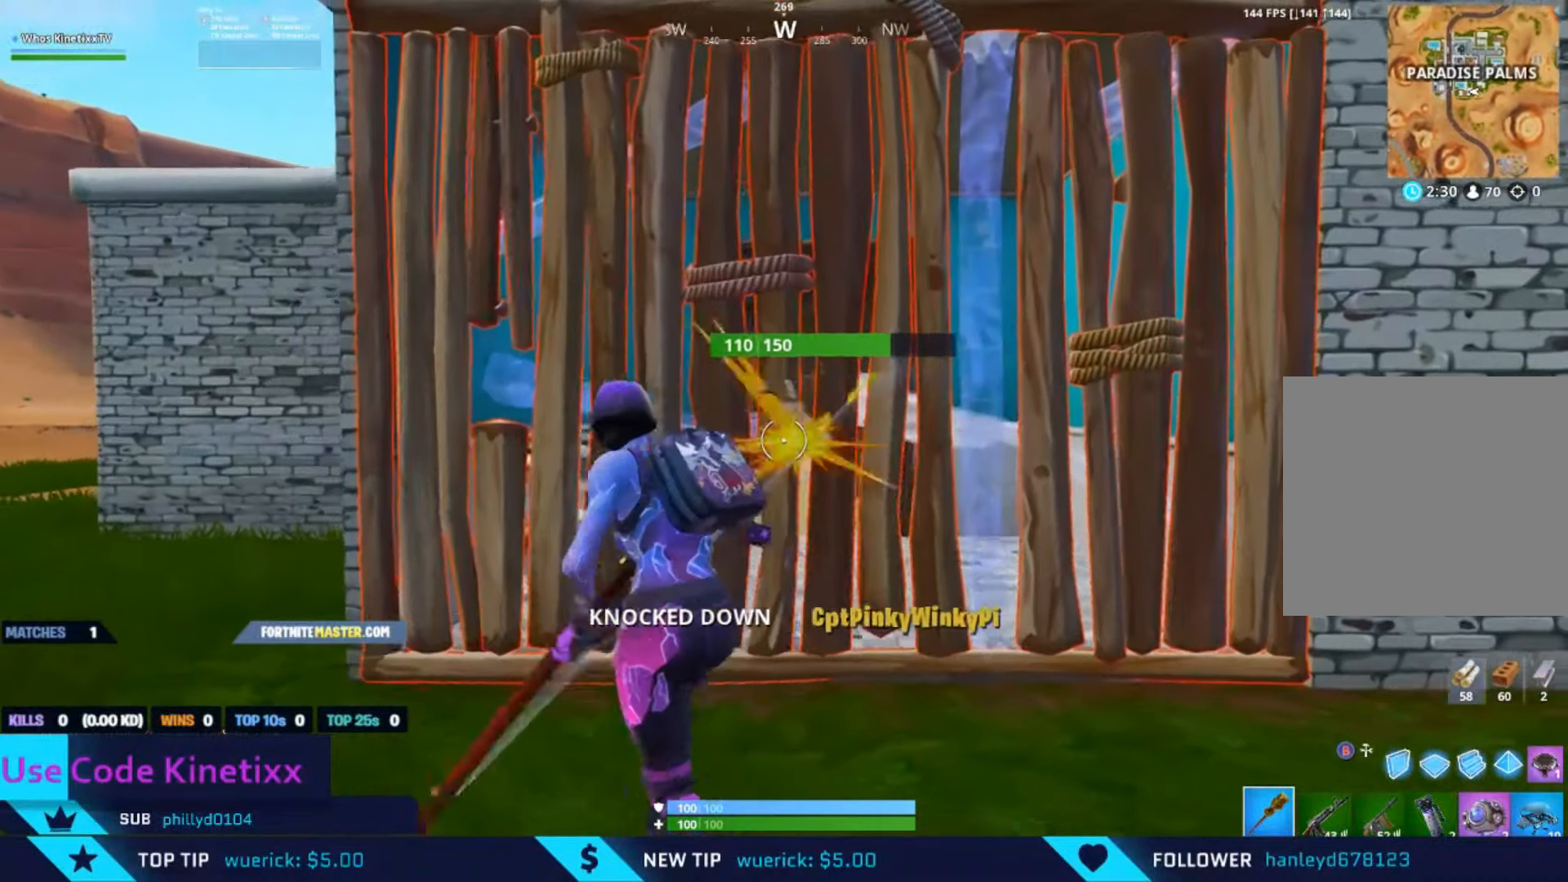
{"buttons": ["R2"], "left_stick": "left", "right_stick": "right", "events": [[317, "left_stick", "left"]]}
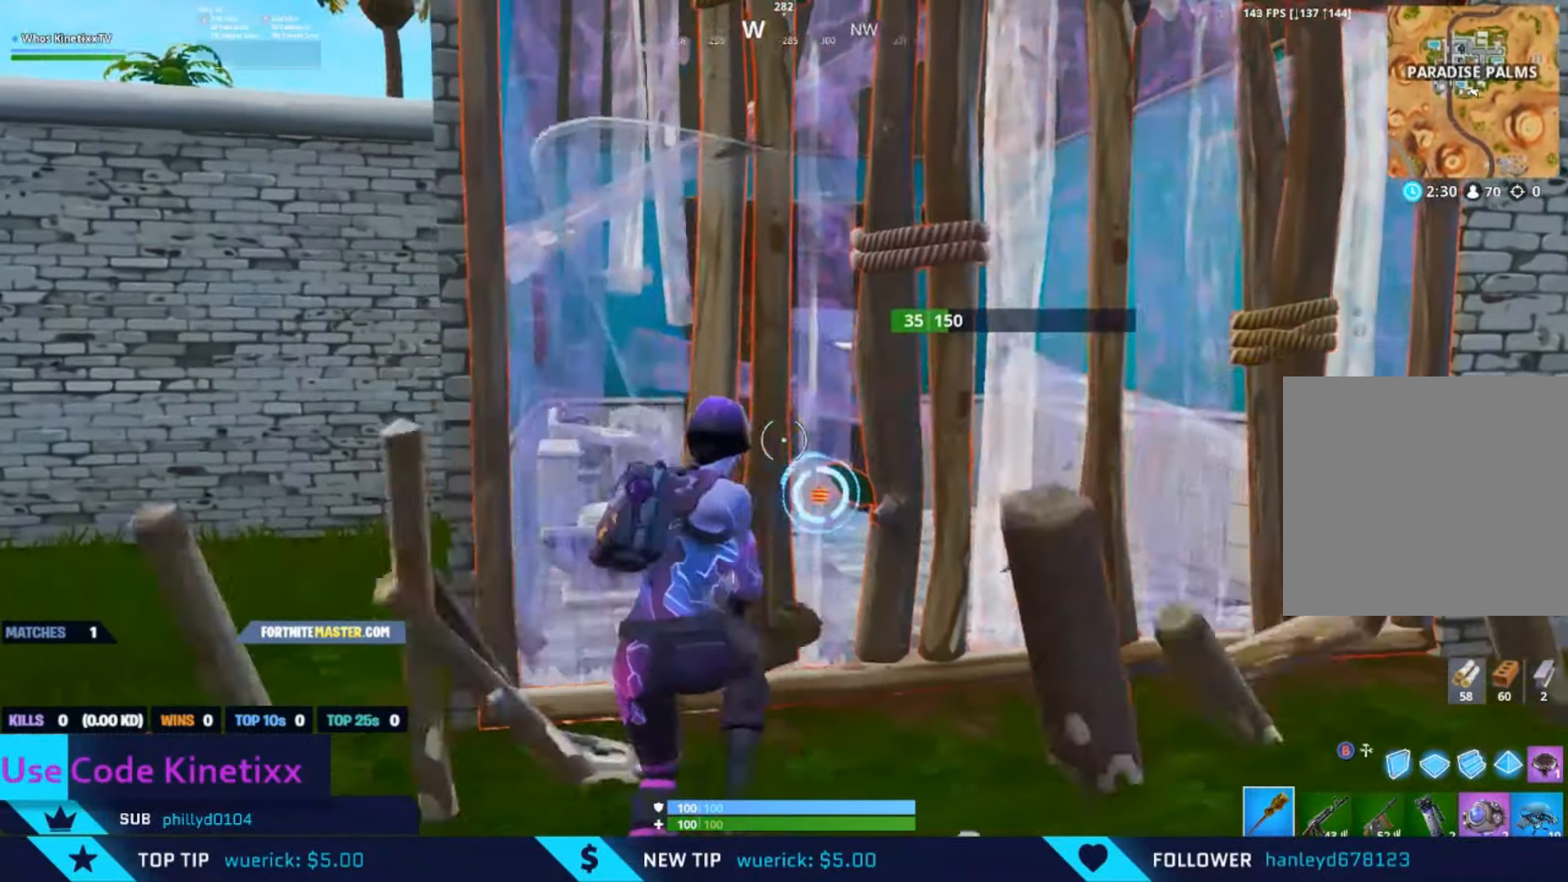
{"buttons": [], "left_stick": "up-right", "right_stick": "center", "events": [[117, "L1", "down"], [117, "right_stick", "center"], [150, "R2", "up"], [217, "L1", "up"], [250, "left_stick", "up-right"]]}
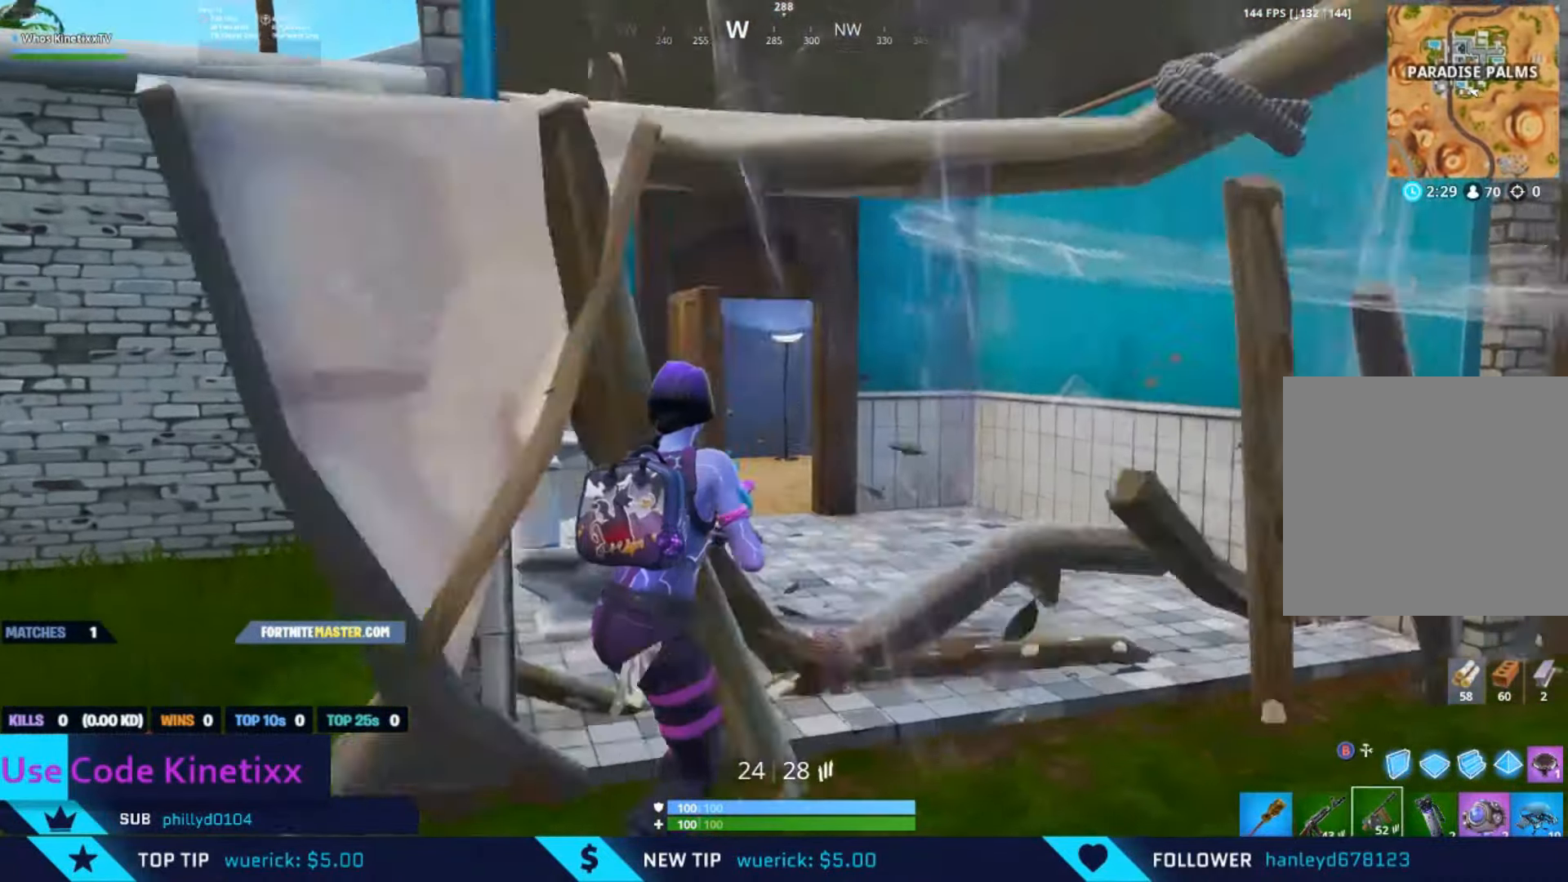
{"buttons": ["L2"], "left_stick": "center", "right_stick": "center", "events": [[50, "right_stick", "up"], [83, "L2", "down"], [83, "left_stick", "down-left"], [150, "R2", "down"], [217, "right_stick", "center"], [283, "left_stick", "down-right"], [317, "R2", "up"], [483, "left_stick", "center"]]}
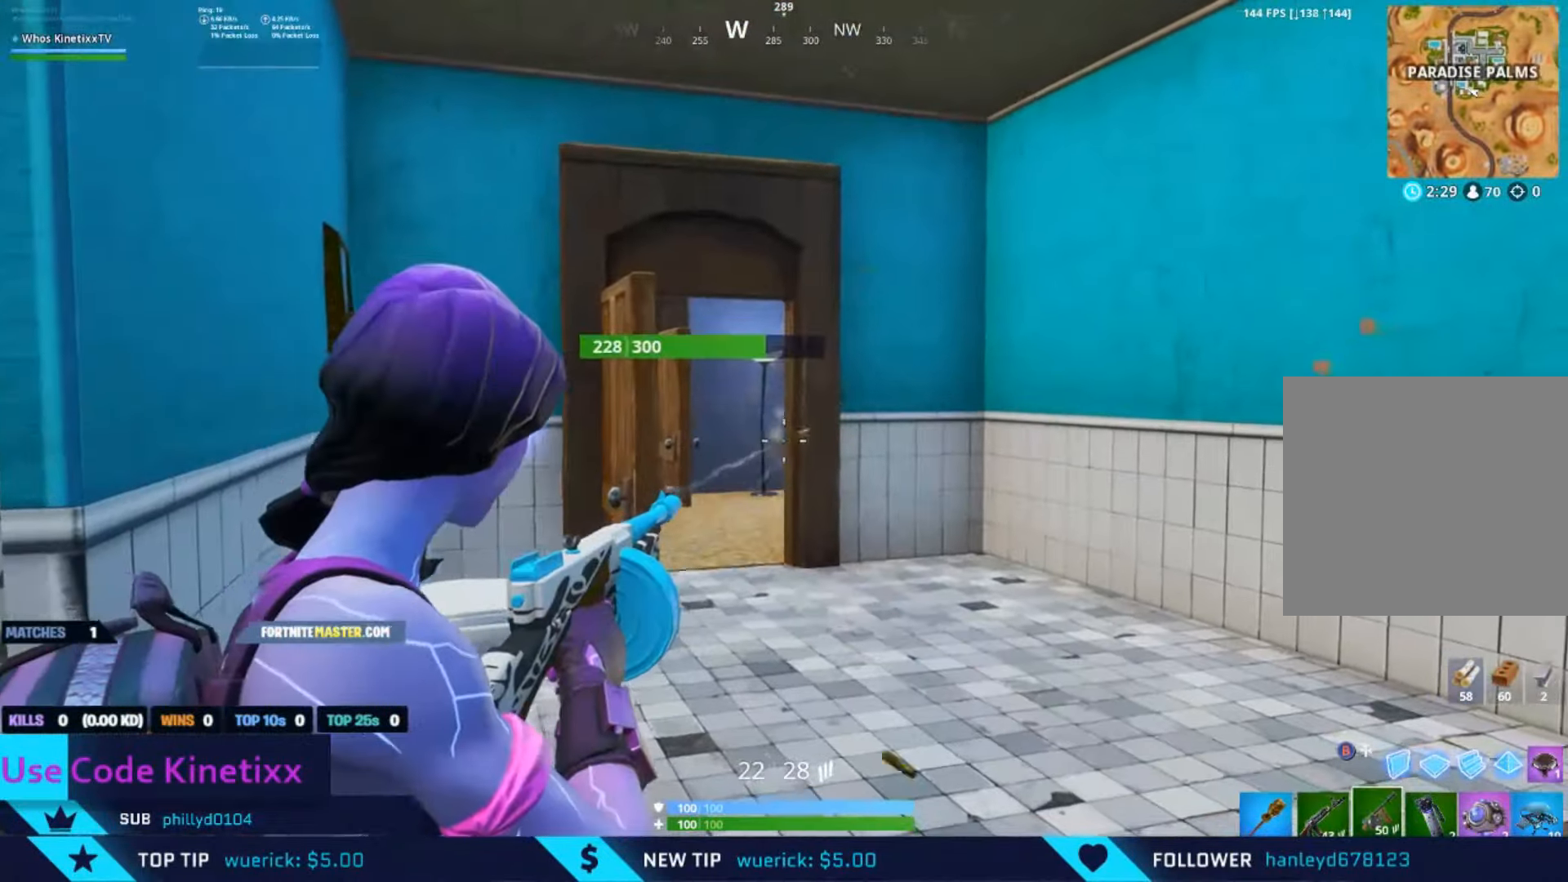
{"buttons": ["B"], "left_stick": "up", "right_stick": "down", "events": [[17, "left_stick", "down-left"], [50, "right_stick", "up"], [117, "L2", "up"], [150, "right_stick", "center"], [250, "B", "down"], [250, "left_stick", "up"], [350, "B", "up"], [350, "L2", "down"], [450, "B", "down"], [450, "L2", "up"], [450, "right_stick", "down"]]}
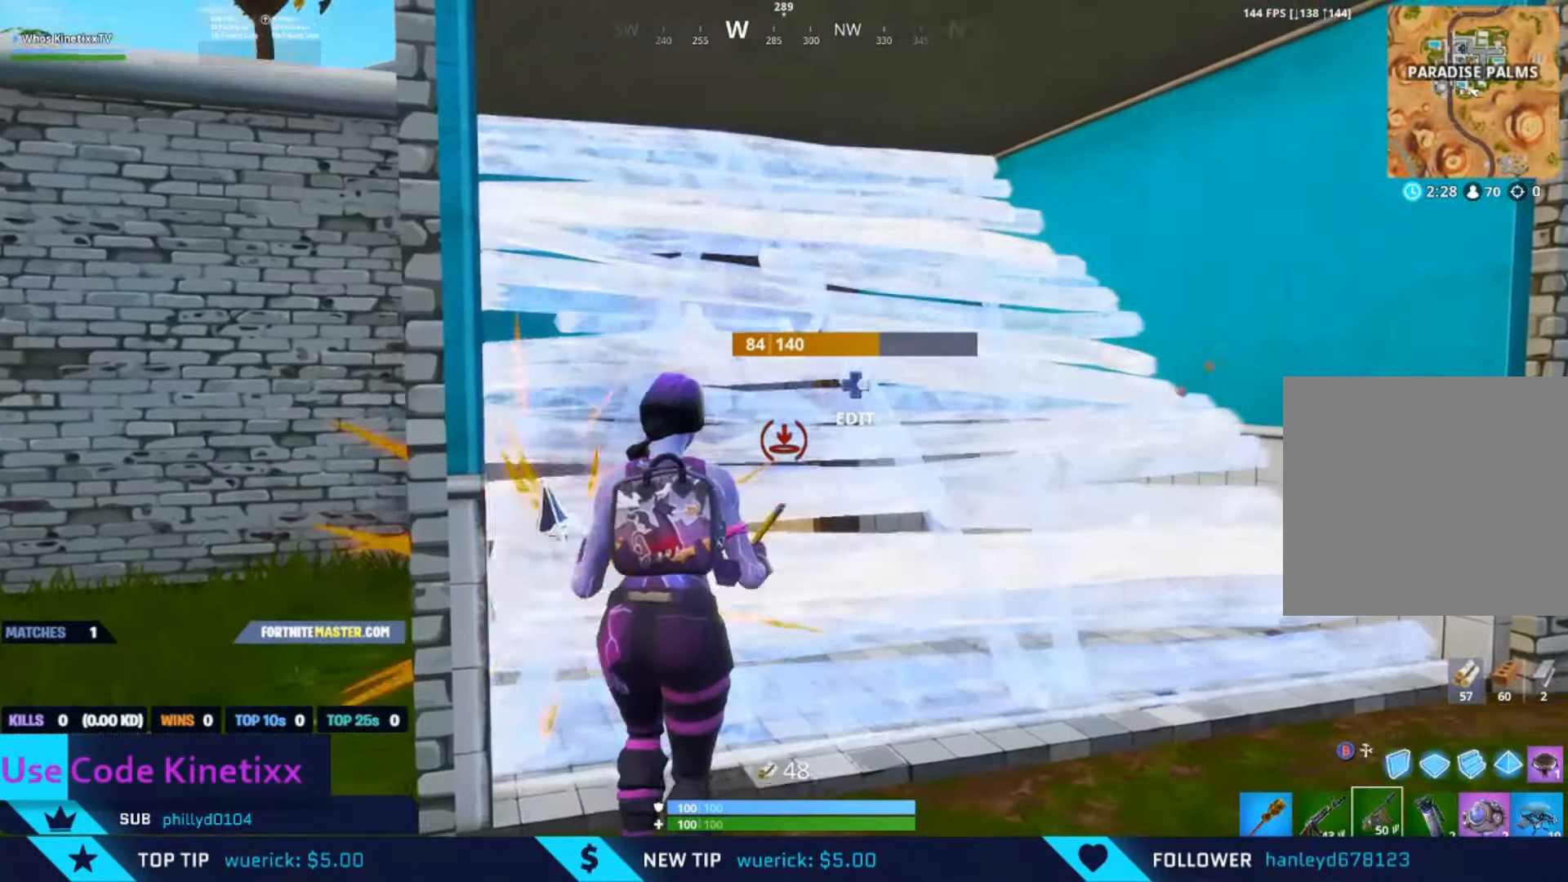
{"buttons": [], "left_stick": "up-left", "right_stick": "up-left", "events": [[50, "B", "up"], [217, "DPAD_RIGHT", "down"], [217, "R2", "down"], [350, "left_stick", "up-left"], [383, "DPAD_RIGHT", "up"], [383, "R2", "up"], [383, "right_stick", "up-left"]]}
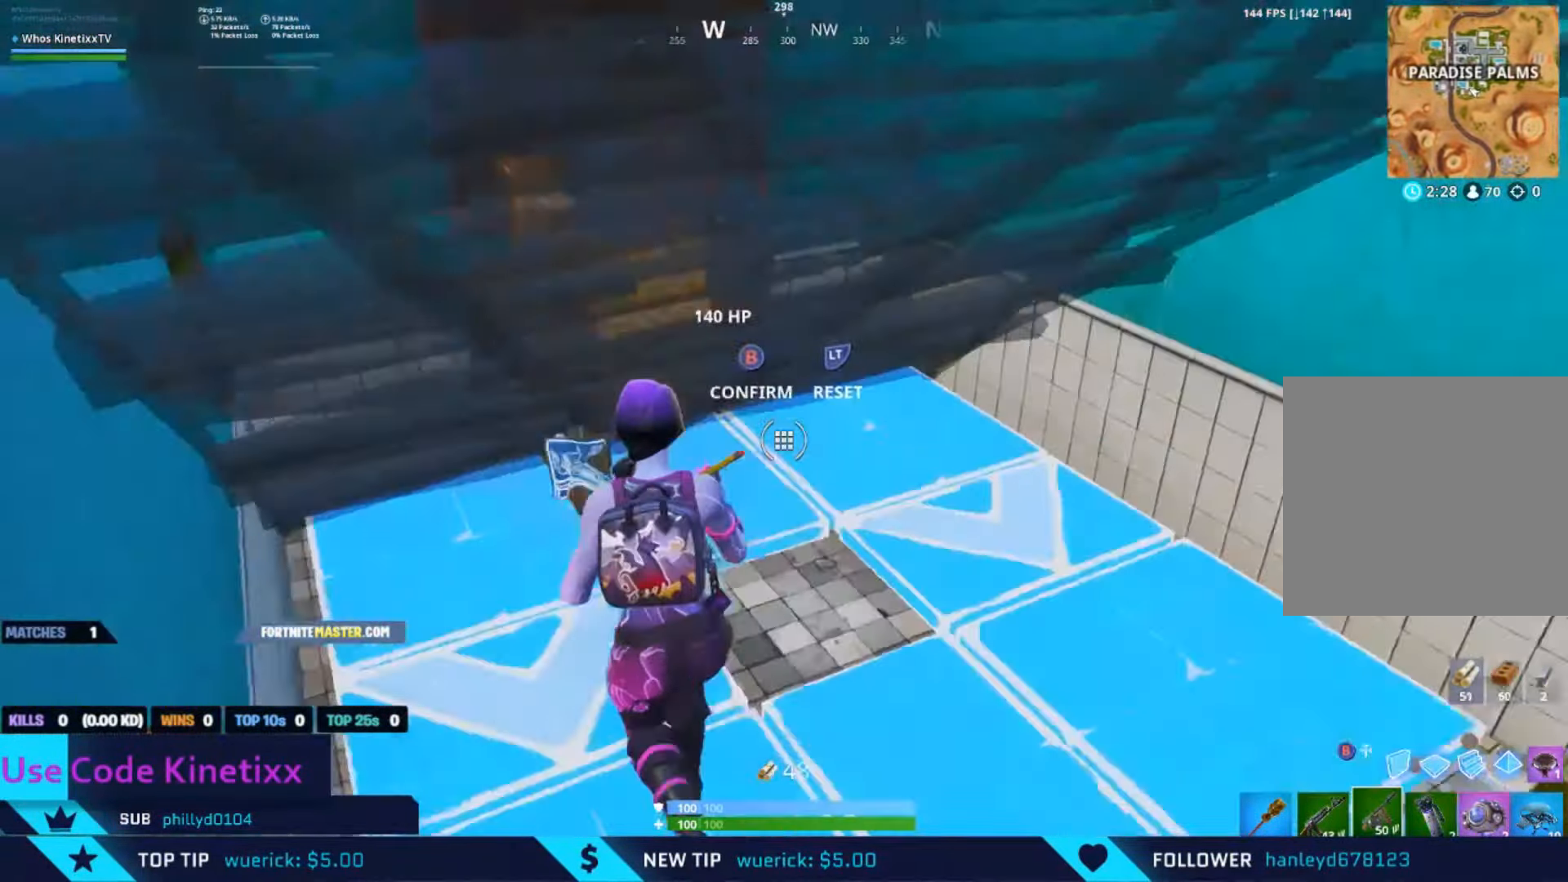
{"buttons": [], "left_stick": "up", "right_stick": "center", "events": [[150, "right_stick", "center"], [183, "left_stick", "up-right"], [250, "B", "down"], [350, "B", "up"], [417, "left_stick", "up"]]}
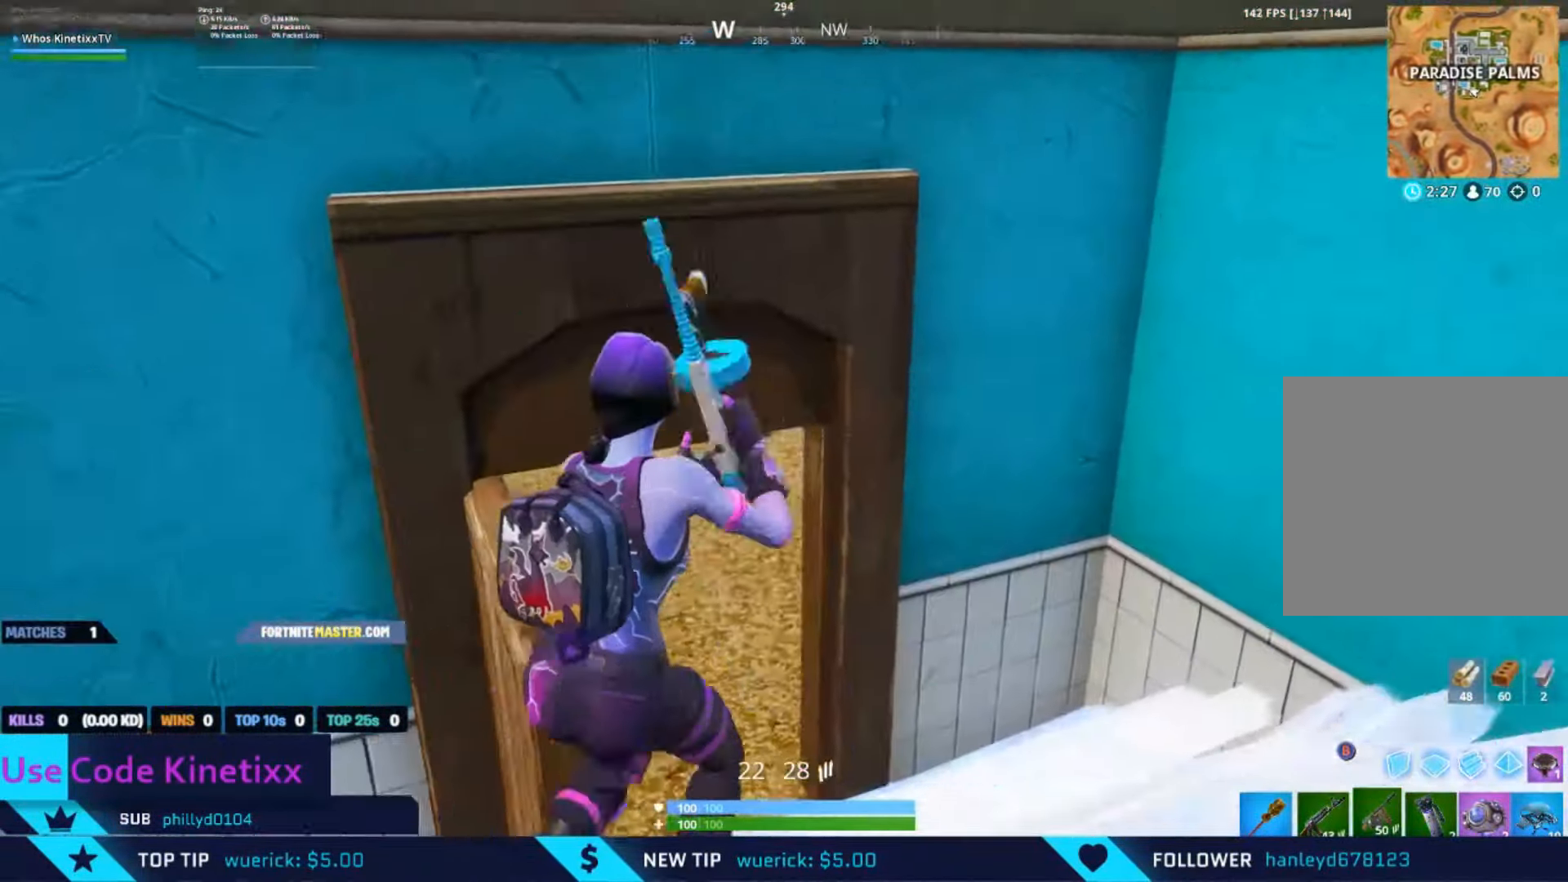
{"buttons": [], "left_stick": "up-left", "right_stick": "right", "events": [[50, "left_stick", "up-left"], [317, "right_stick", "right"]]}
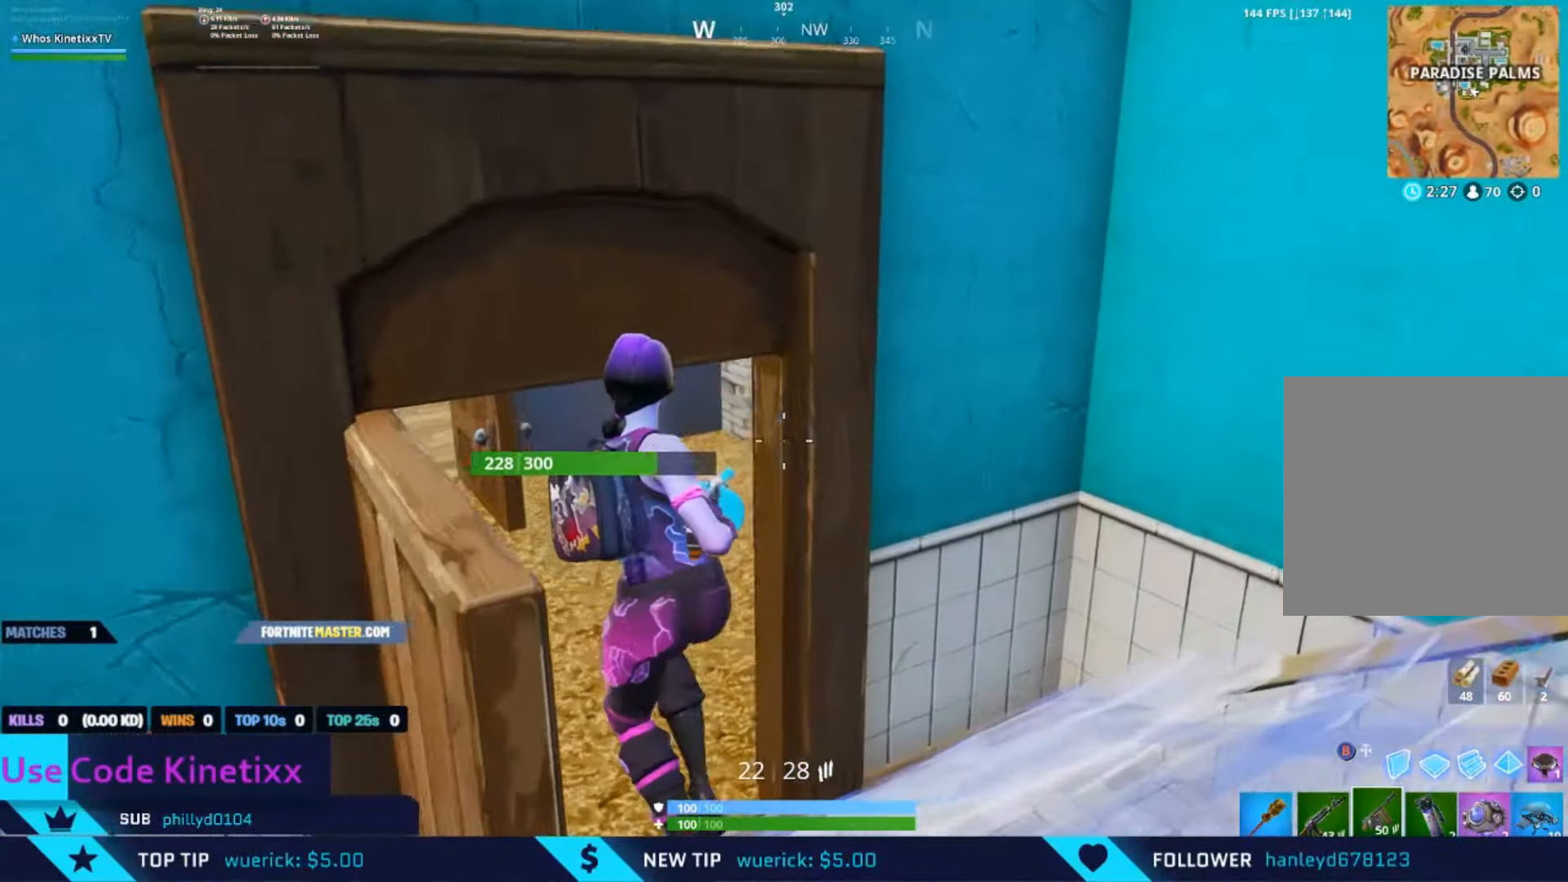
{"buttons": [], "left_stick": "left", "right_stick": "right", "events": [[417, "left_stick", "left"]]}
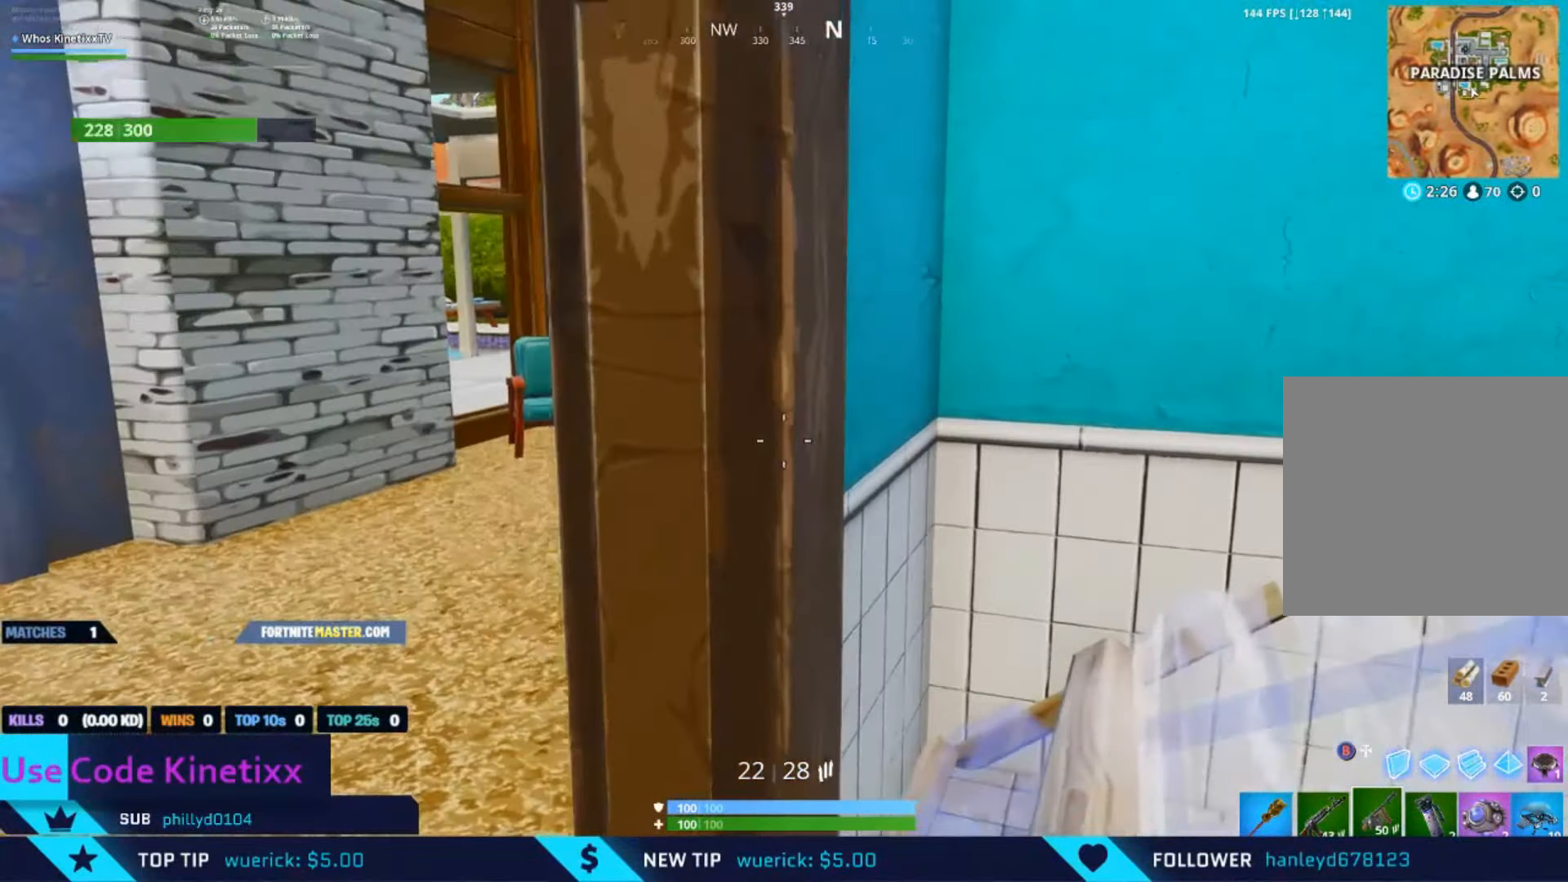
{"buttons": [], "left_stick": "up-left", "right_stick": "right", "events": [[50, "right_stick", "center"], [150, "right_stick", "right"], [167, "left_stick", "up-left"]]}
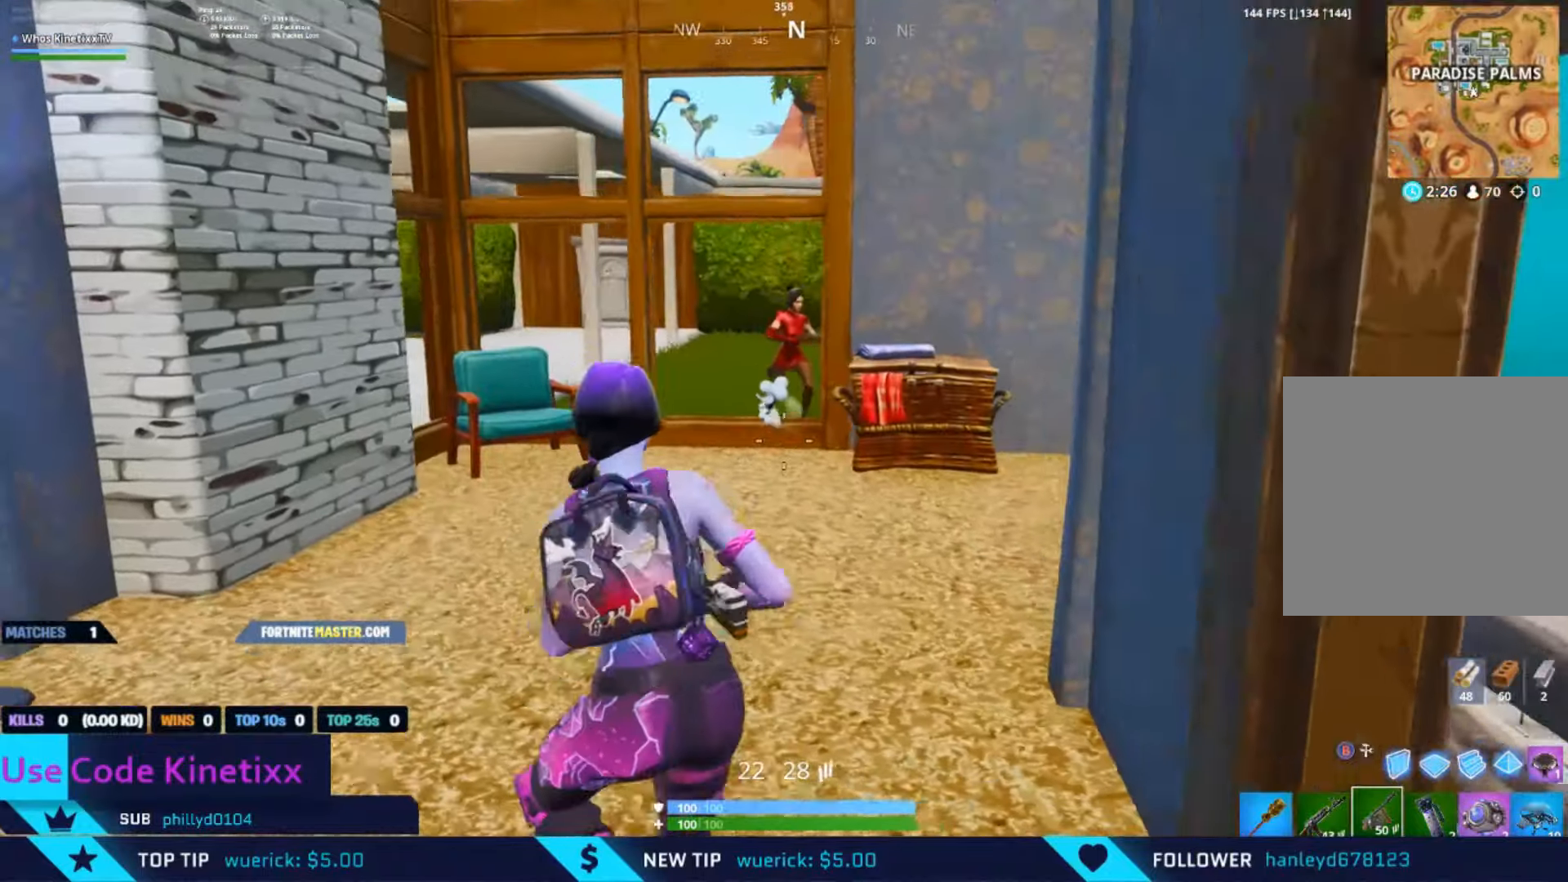
{"buttons": ["L2", "R2"], "left_stick": "up", "right_stick": "center", "events": [[84, "right_stick", "up"], [150, "L2", "down"], [150, "R2", "down"], [250, "right_stick", "up-right"], [284, "left_stick", "up"], [484, "right_stick", "center"]]}
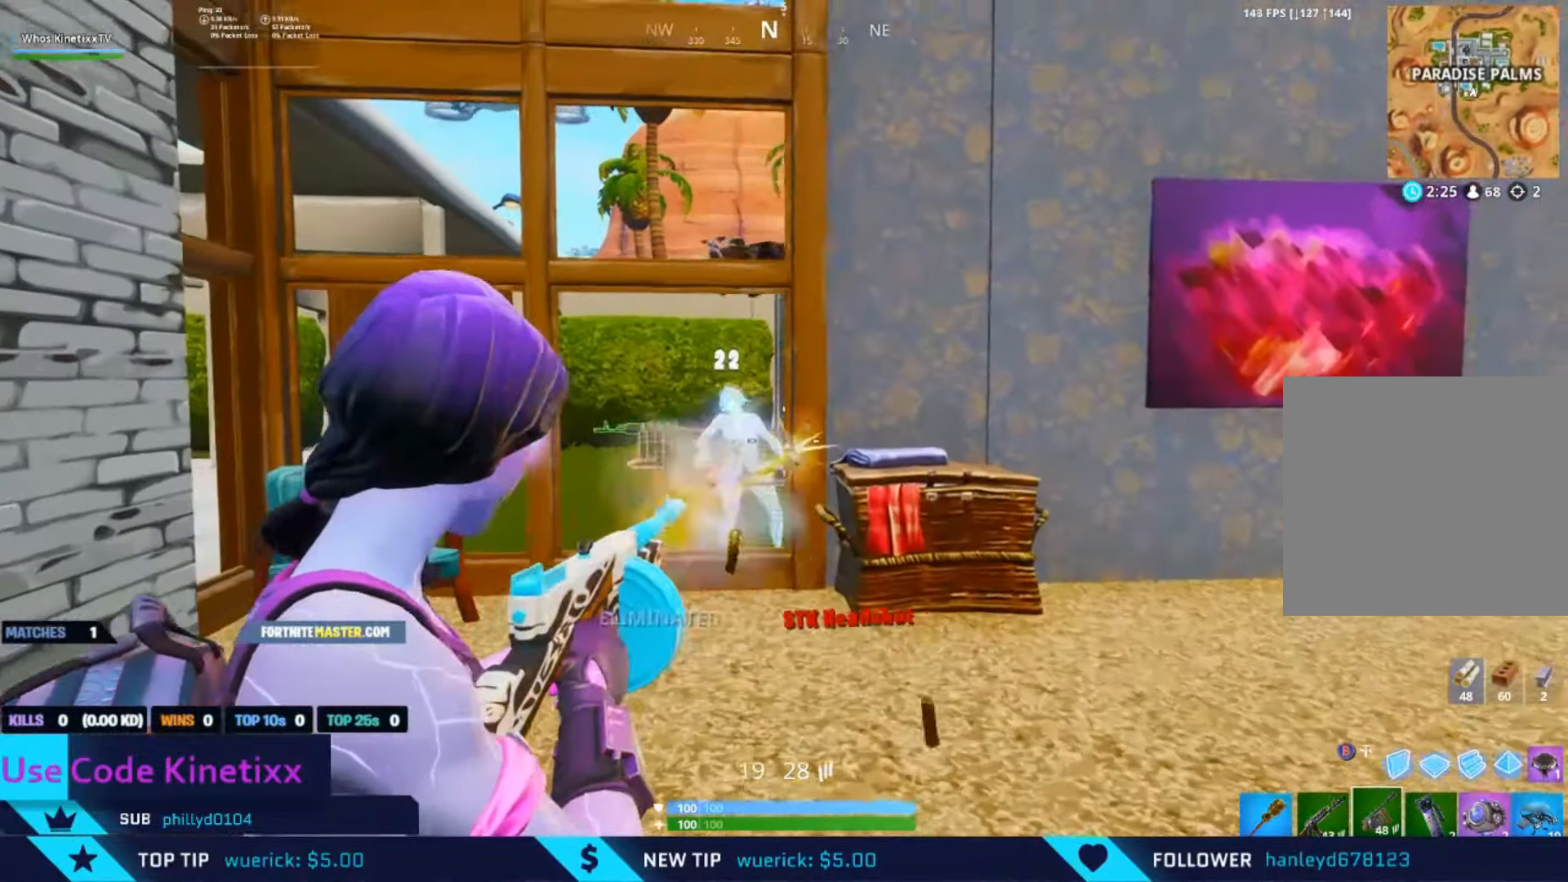
{"buttons": [], "left_stick": "up", "right_stick": "down", "events": [[17, "left_stick", "up-left"], [117, "L2", "up"], [117, "R2", "up"], [317, "left_stick", "up"], [417, "right_stick", "down"]]}
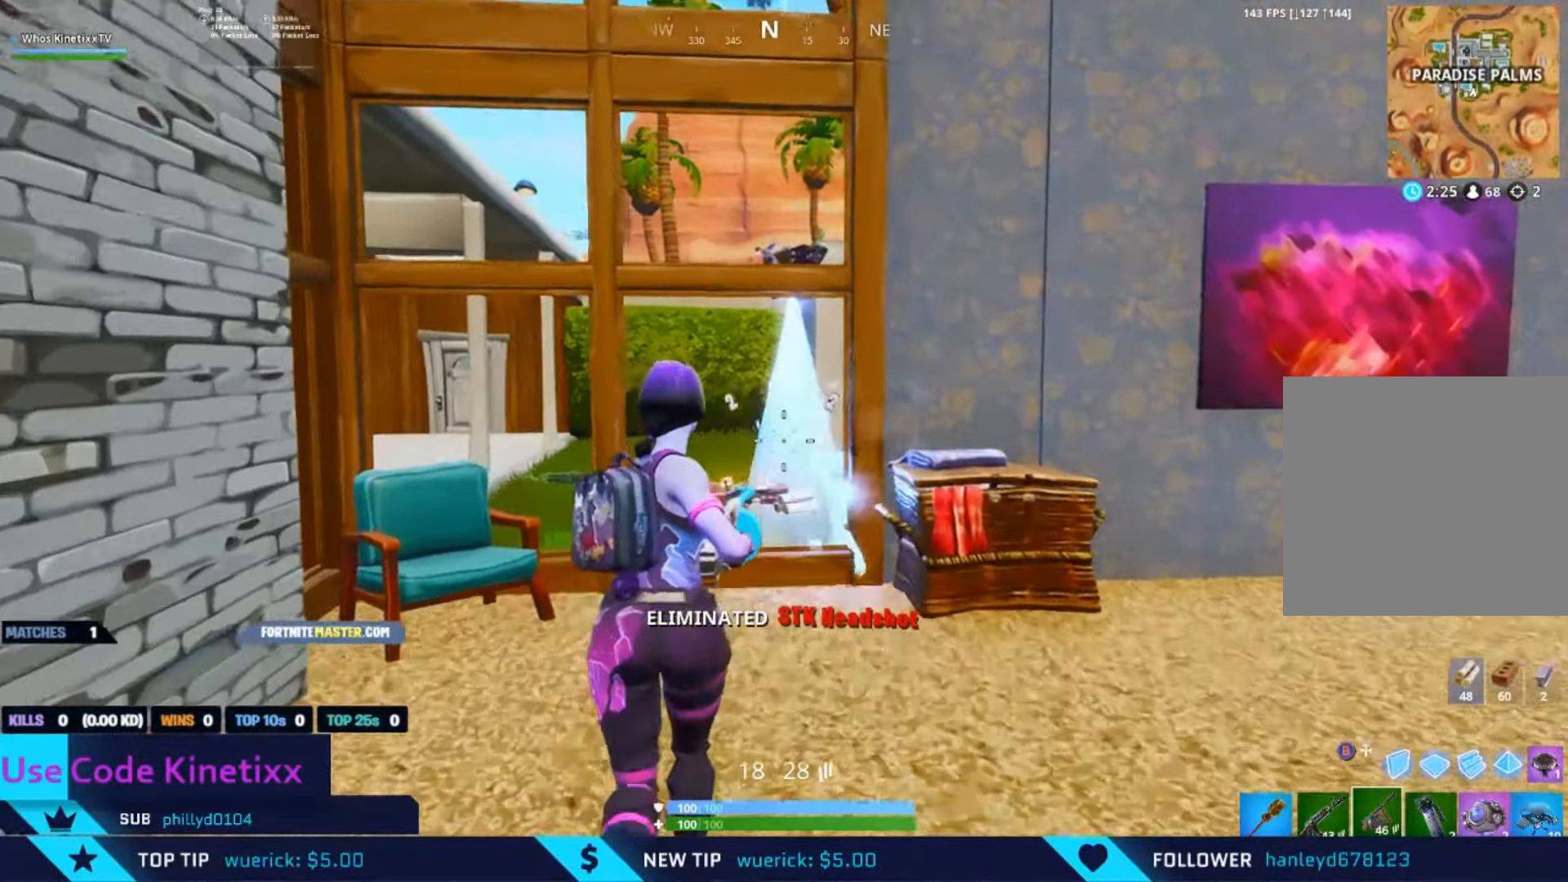
{"buttons": [], "left_stick": "up-left", "right_stick": "down", "events": [[50, "left_stick", "up-right"], [117, "right_stick", "center"], [284, "right_stick", "down"], [450, "left_stick", "up-left"]]}
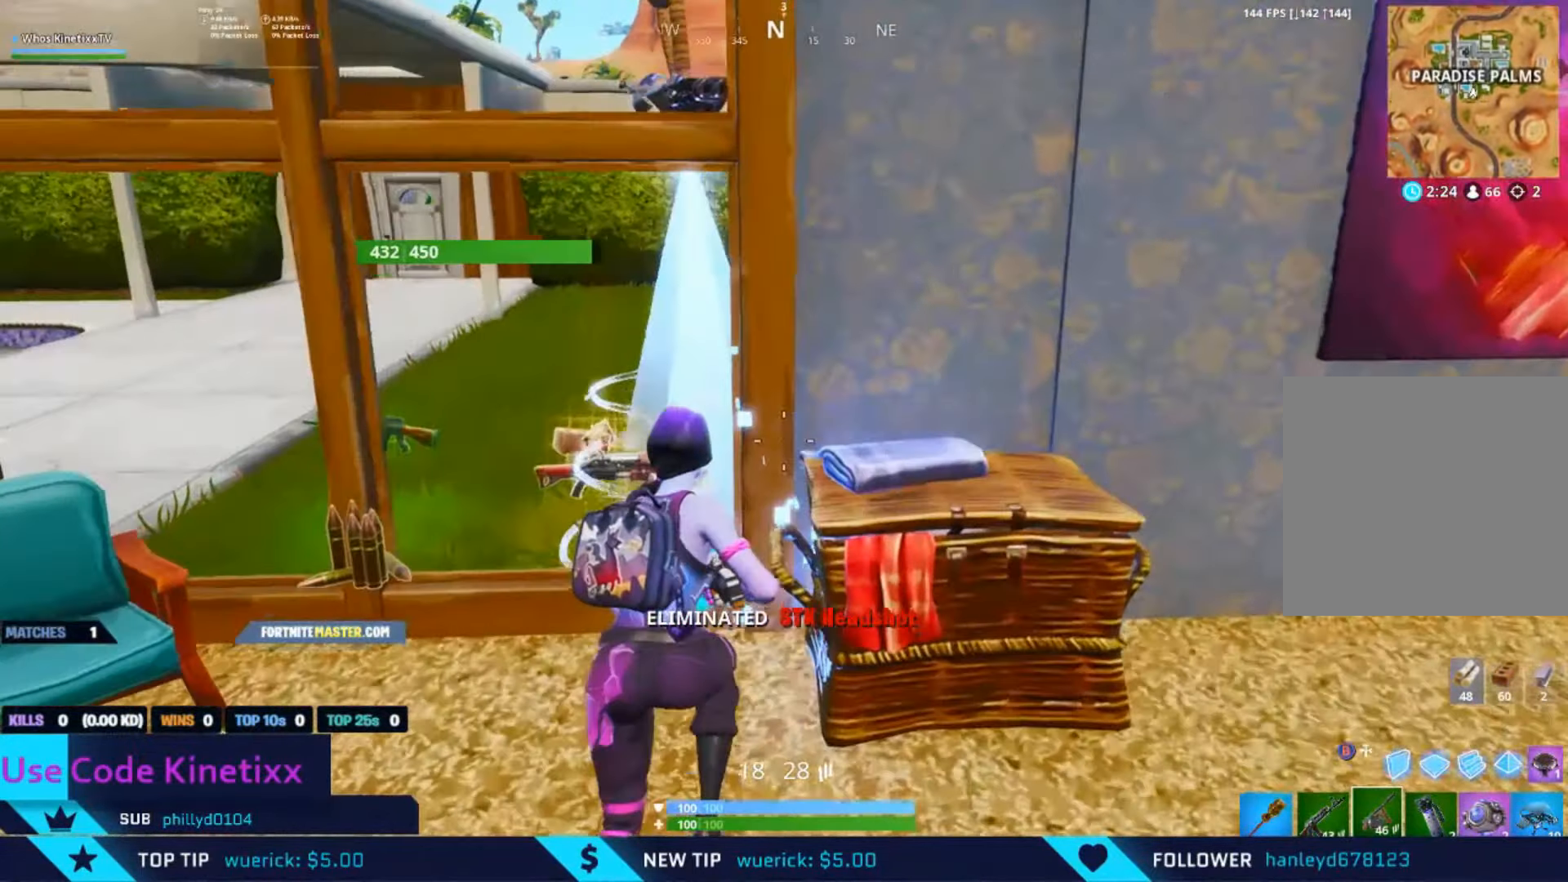
{"buttons": [], "left_stick": "up", "right_stick": "center", "events": [[150, "right_stick", "center"], [267, "right_stick", "down-left"], [317, "left_stick", "up"], [317, "right_stick", "center"]]}
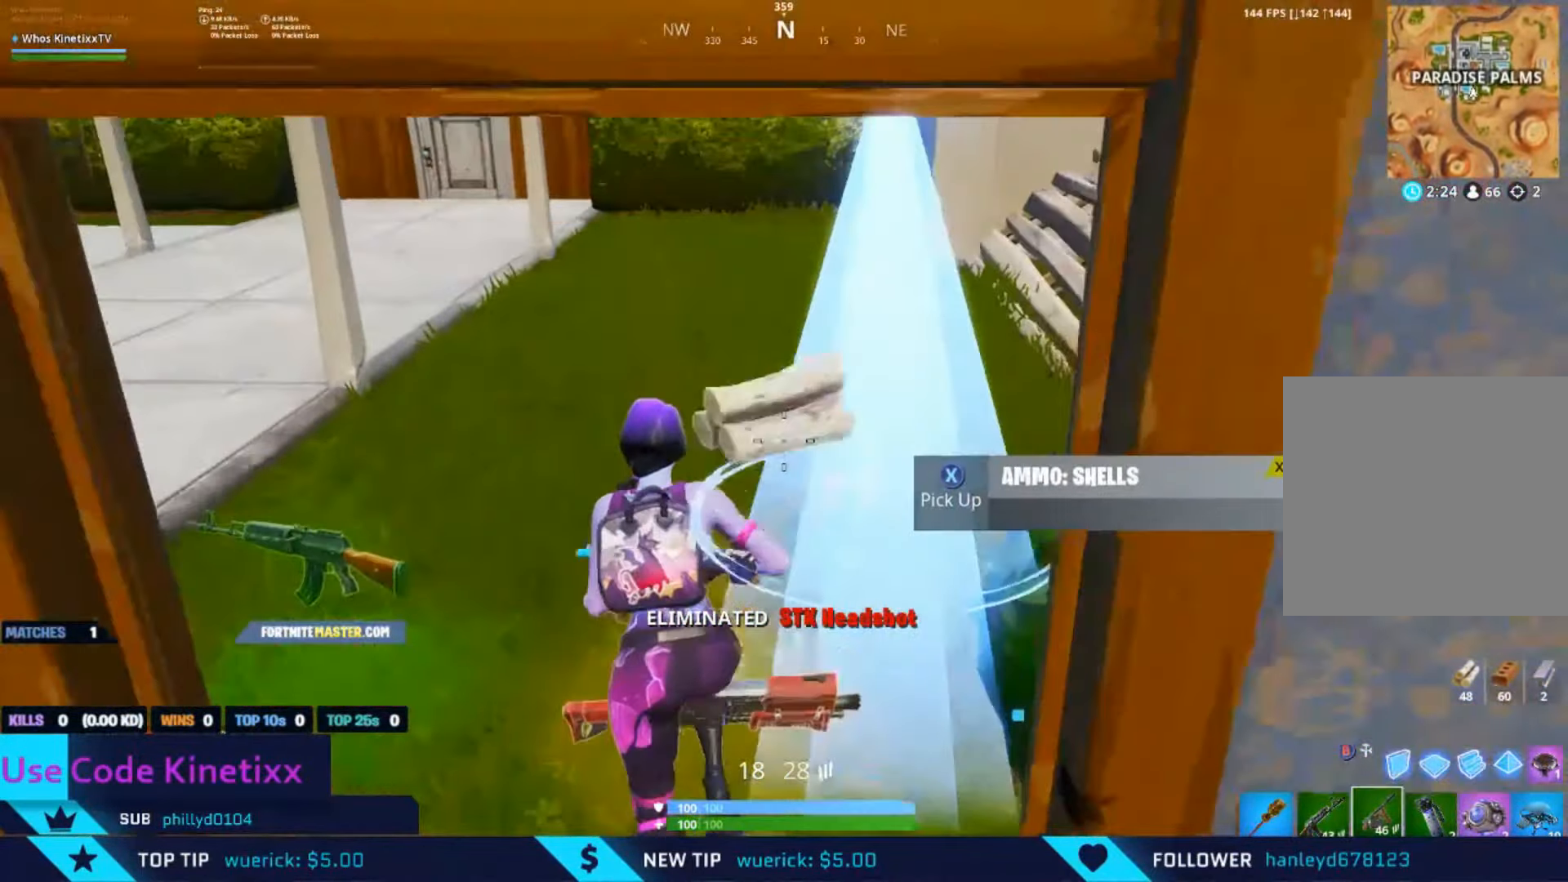
{"buttons": [], "left_stick": "up-left", "right_stick": "right", "events": [[117, "left_stick", "up-left"], [117, "right_stick", "right"]]}
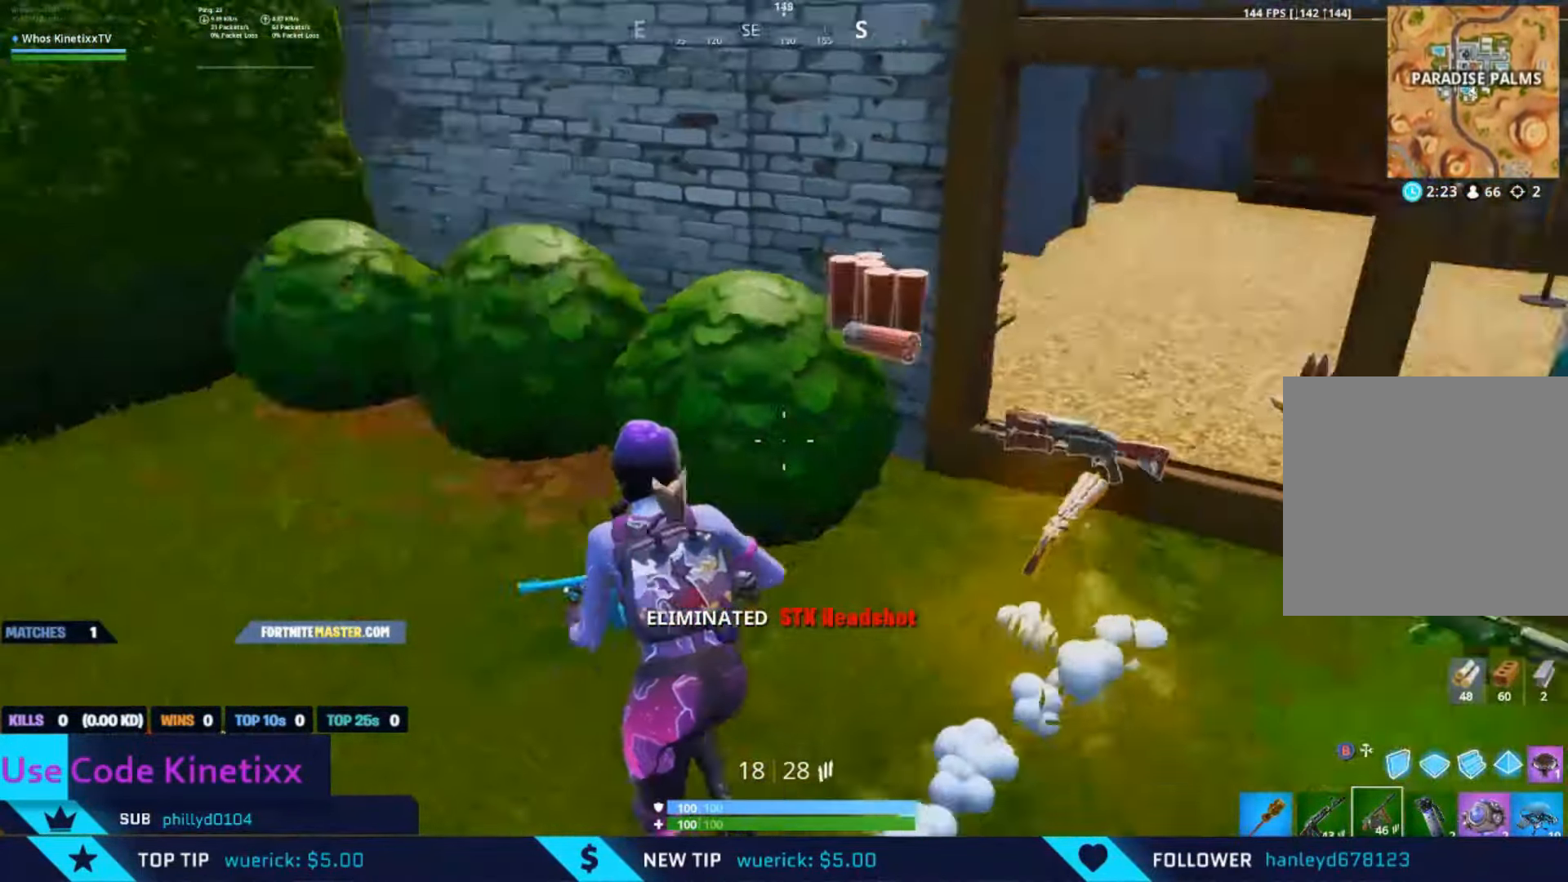
{"buttons": [], "left_stick": "right", "right_stick": "down", "events": [[17, "left_stick", "center"], [117, "left_stick", "right"], [150, "right_stick", "center"], [250, "R1", "down"], [350, "R1", "up"], [384, "right_stick", "down"]]}
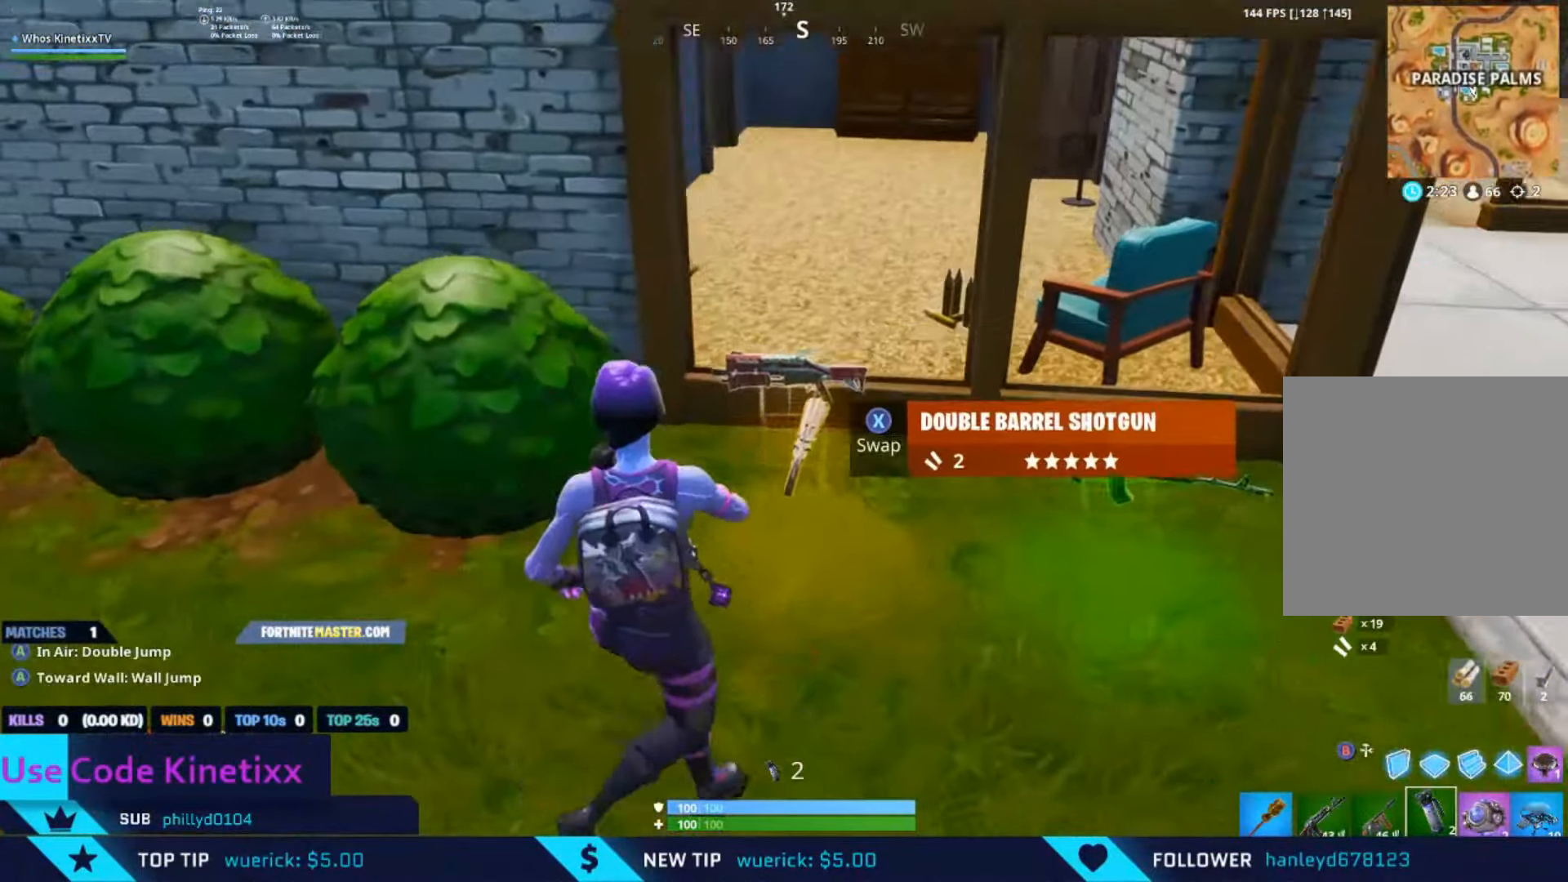
{"buttons": [], "left_stick": "up", "right_stick": "center", "events": [[17, "left_stick", "down-right"], [117, "X", "down"], [117, "left_stick", "down-left"], [184, "left_stick", "left"], [217, "X", "up"], [217, "right_stick", "center"], [350, "left_stick", "center"], [484, "left_stick", "up"]]}
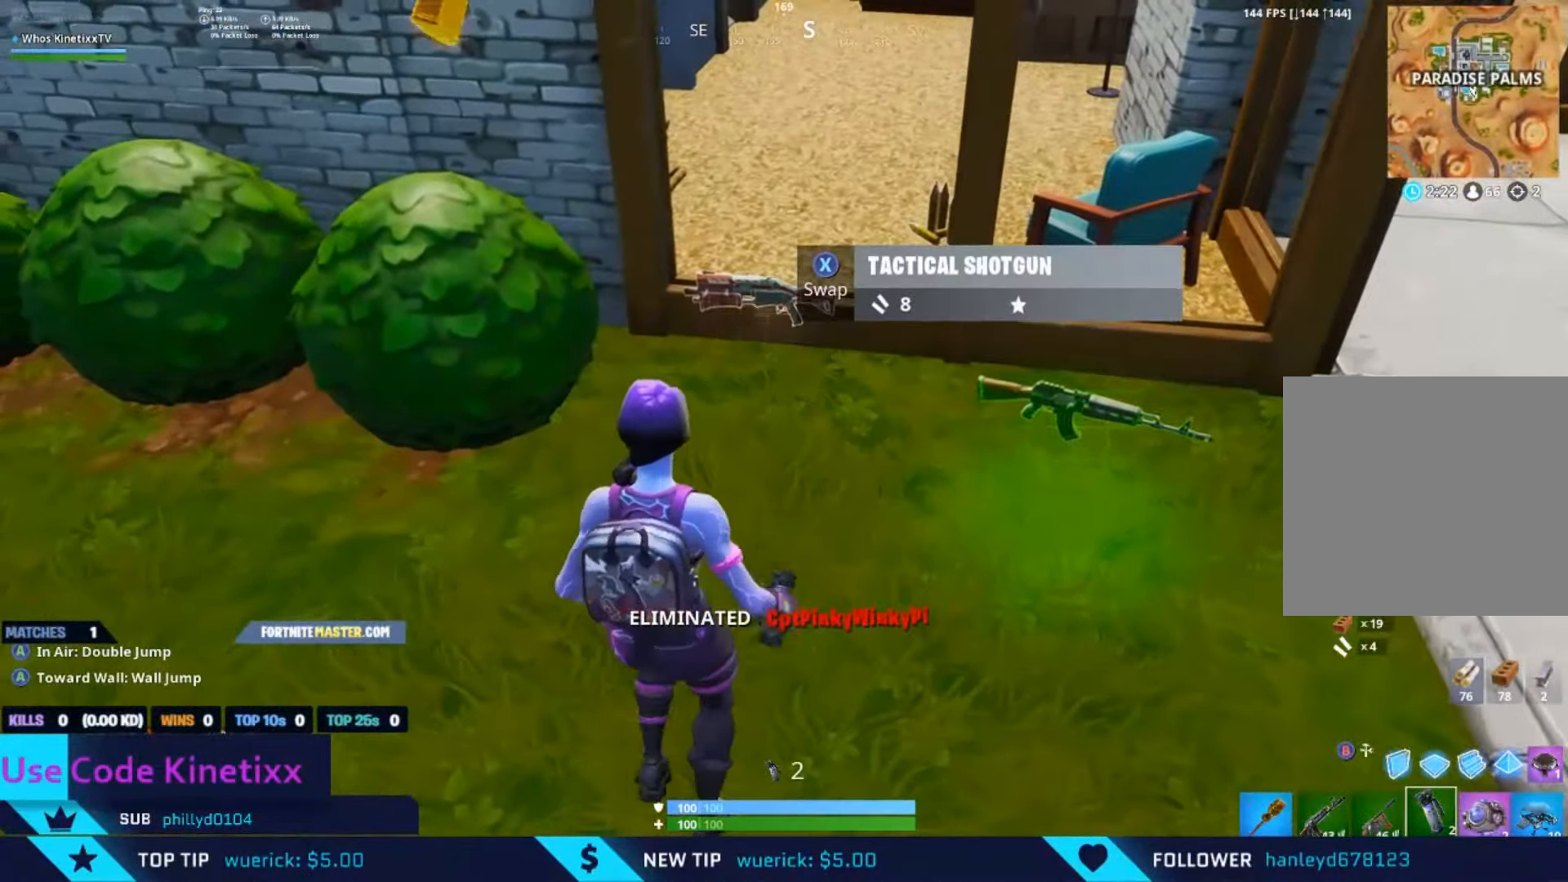
{"buttons": [], "left_stick": "down-right", "right_stick": "left", "events": [[17, "right_stick", "up"], [250, "right_stick", "center"], [450, "right_stick", "left"], [484, "left_stick", "down-right"]]}
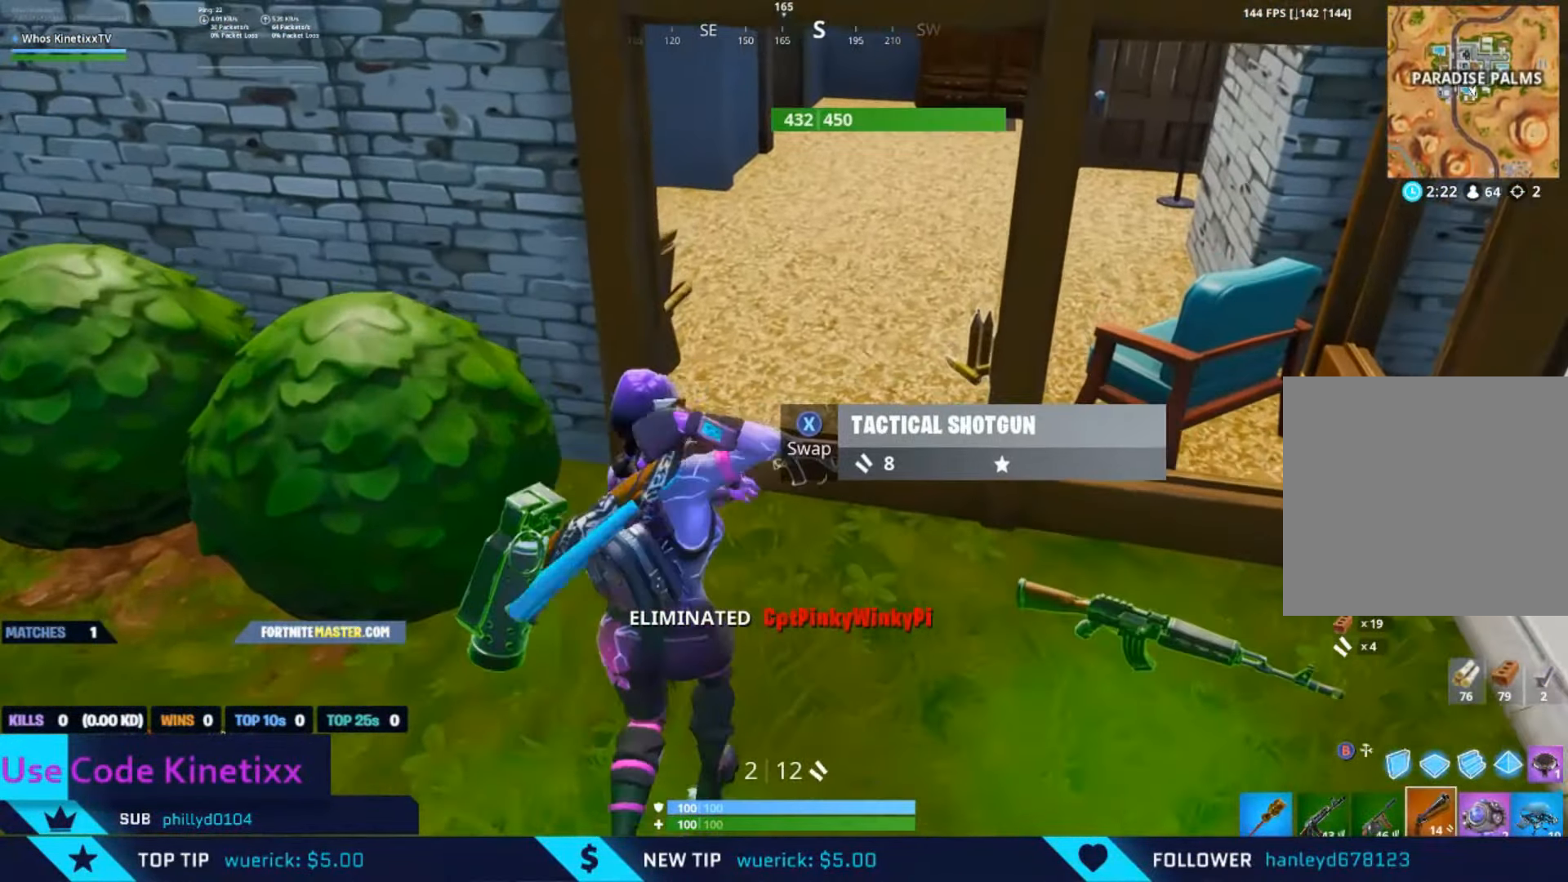
{"buttons": [], "left_stick": "left", "right_stick": "up-right", "events": [[50, "left_stick", "down"], [50, "right_stick", "up-left"], [284, "right_stick", "center"], [350, "left_stick", "left"], [434, "right_stick", "up-right"]]}
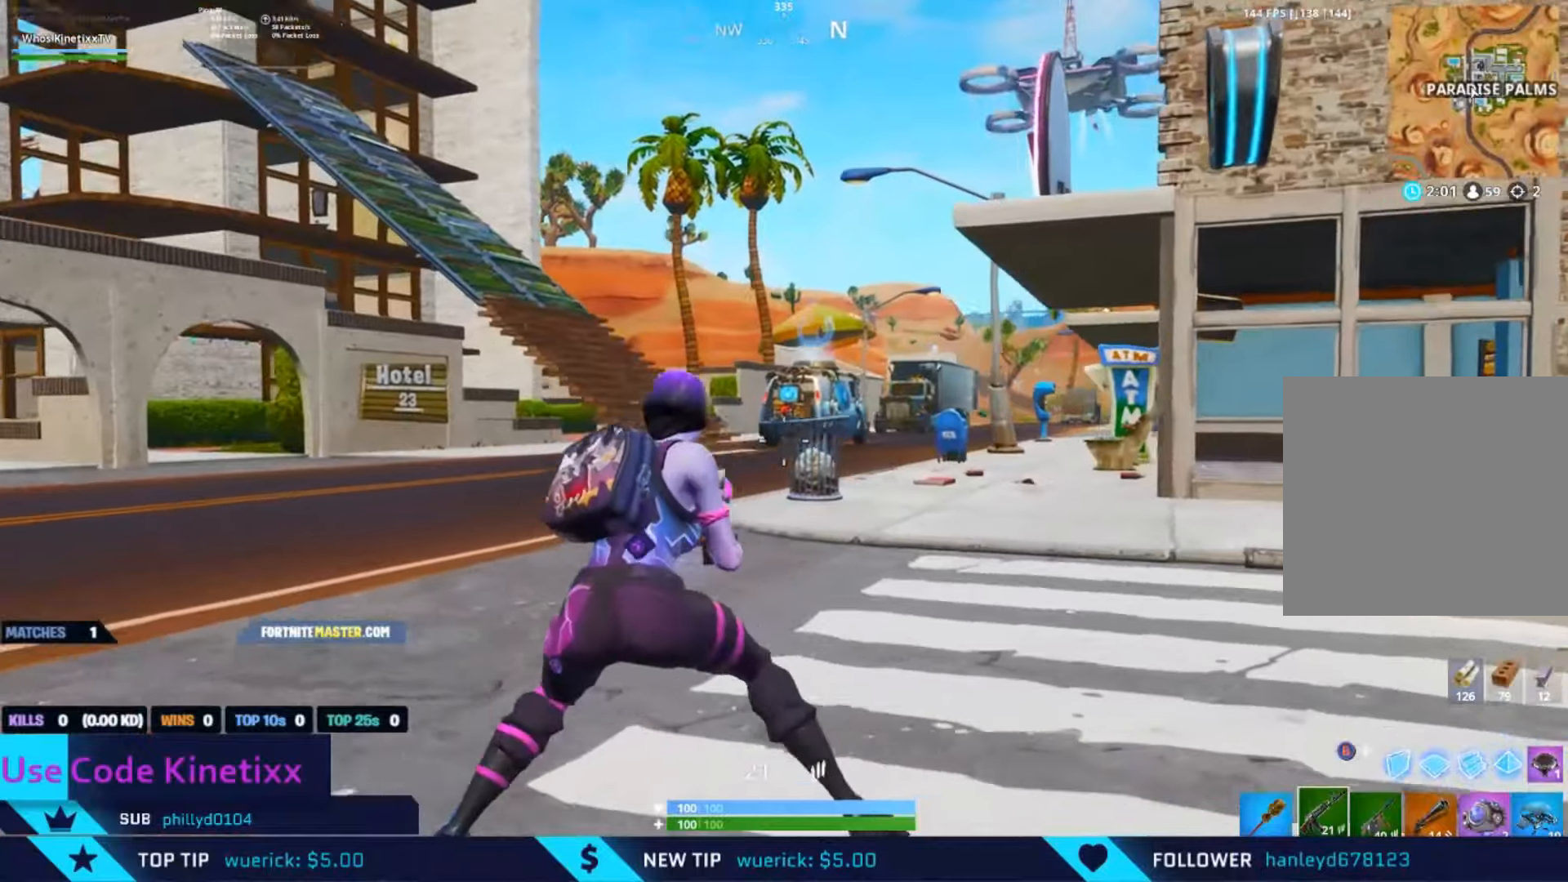
{"buttons": [], "left_stick": "left", "right_stick": "up-right", "events": []}
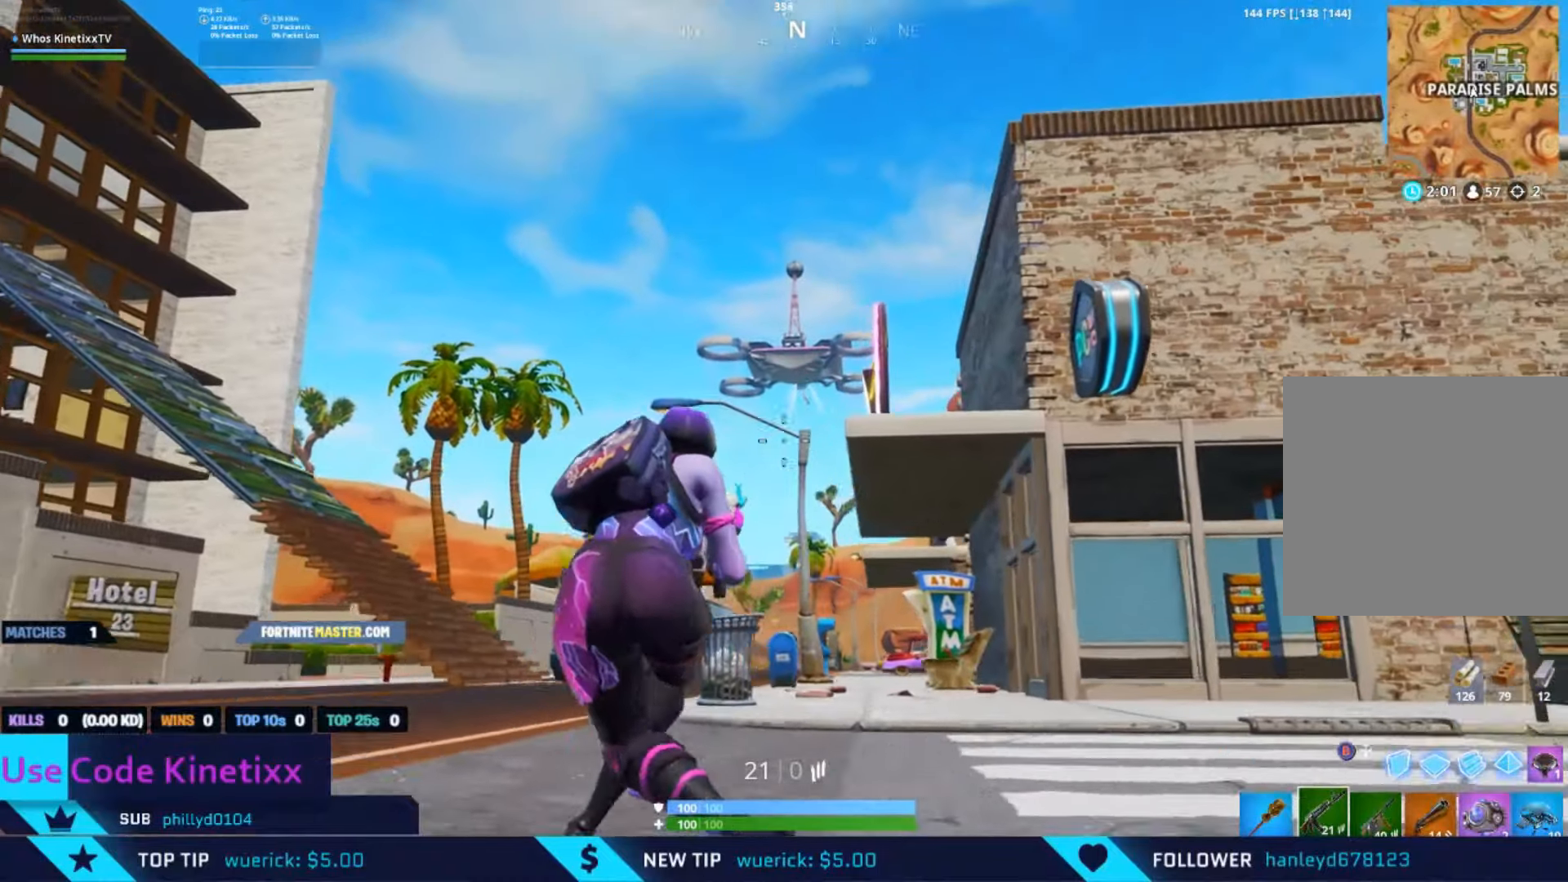
{"buttons": [], "left_stick": "up-right", "right_stick": "center", "events": [[33, "left_stick", "up-left"], [66, "R3", "down"], [66, "right_stick", "center"], [166, "left_stick", "up"], [200, "R3", "up"], [333, "left_stick", "up-right"]]}
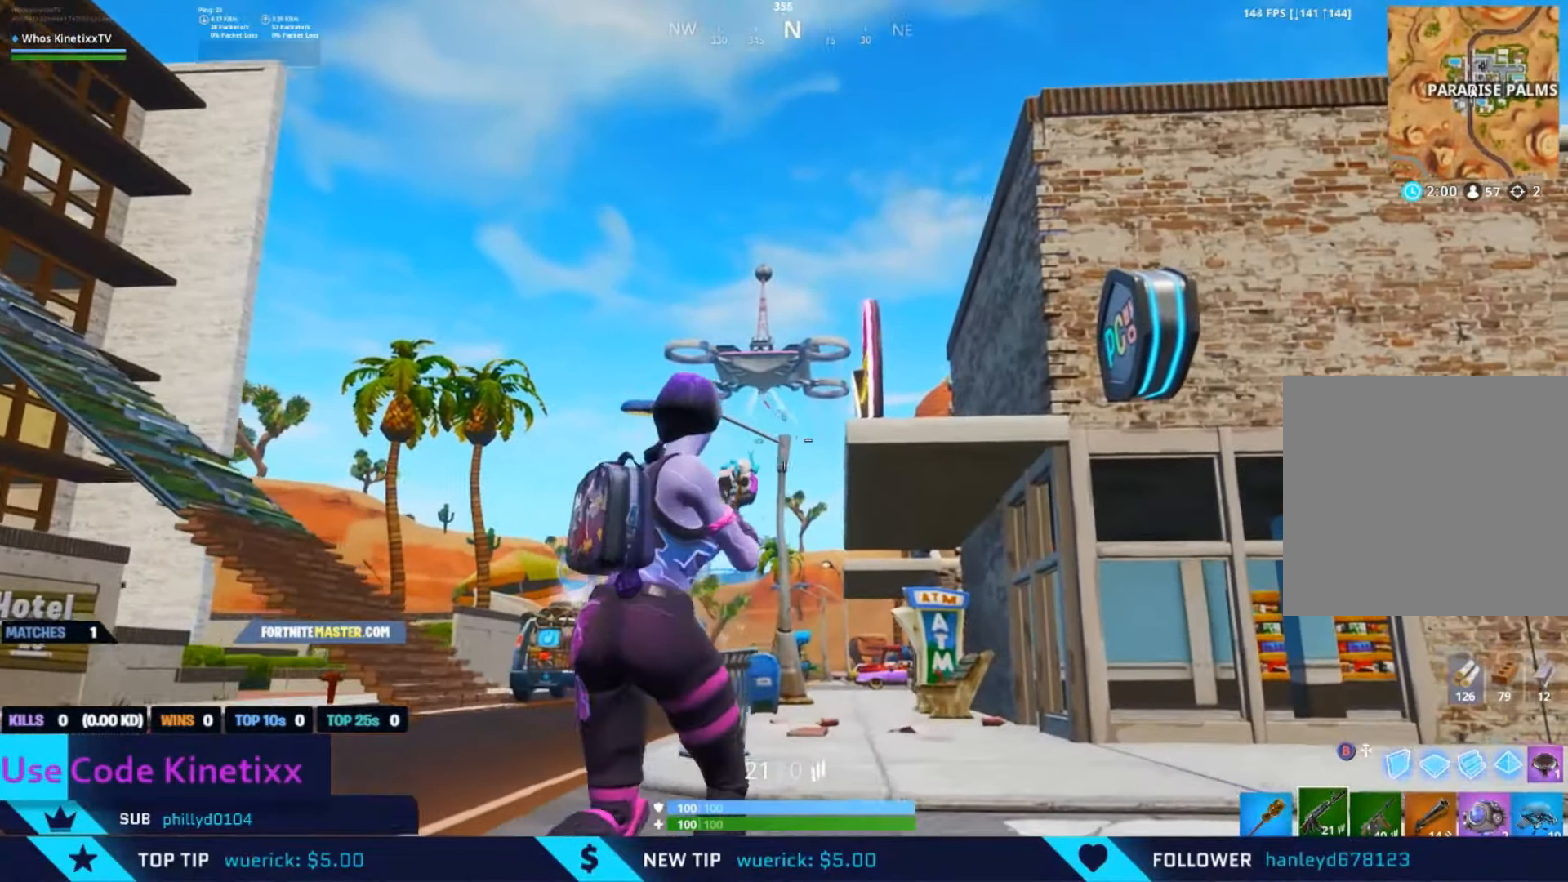
{"buttons": [], "left_stick": "up-right", "right_stick": "center", "events": [[33, "right_stick", "right"], [400, "right_stick", "center"]]}
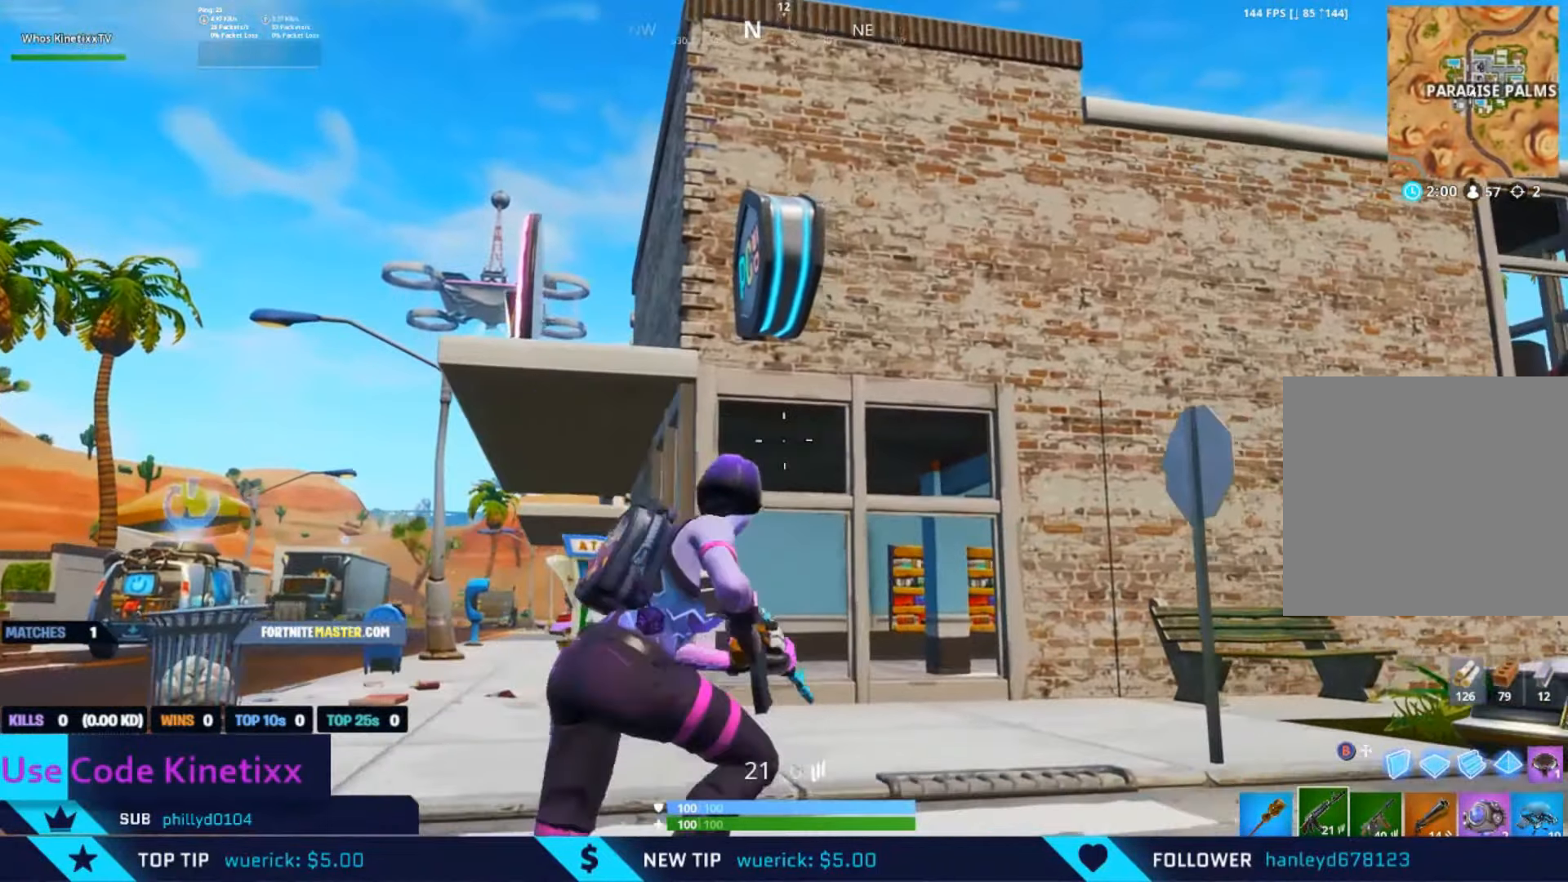
{"buttons": [], "left_stick": "up-left", "right_stick": "center", "events": [[200, "right_stick", "right"], [366, "left_stick", "up-left"], [500, "right_stick", "center"]]}
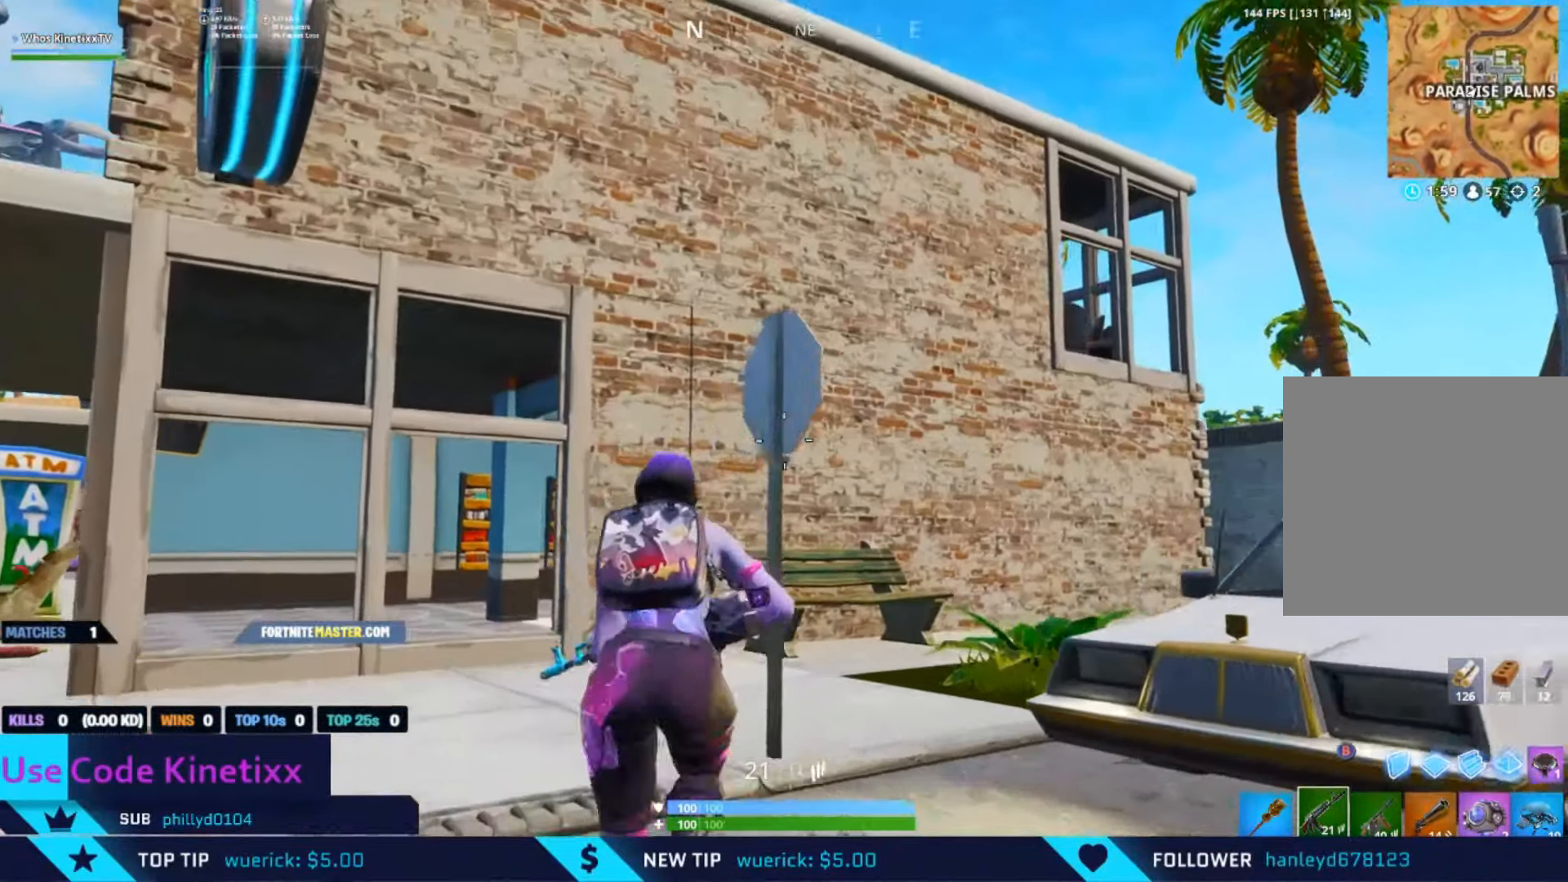
{"buttons": [], "left_stick": "up", "right_stick": "right", "events": [[100, "left_stick", "left"], [233, "right_stick", "right"], [266, "left_stick", "up-left"], [500, "left_stick", "up"]]}
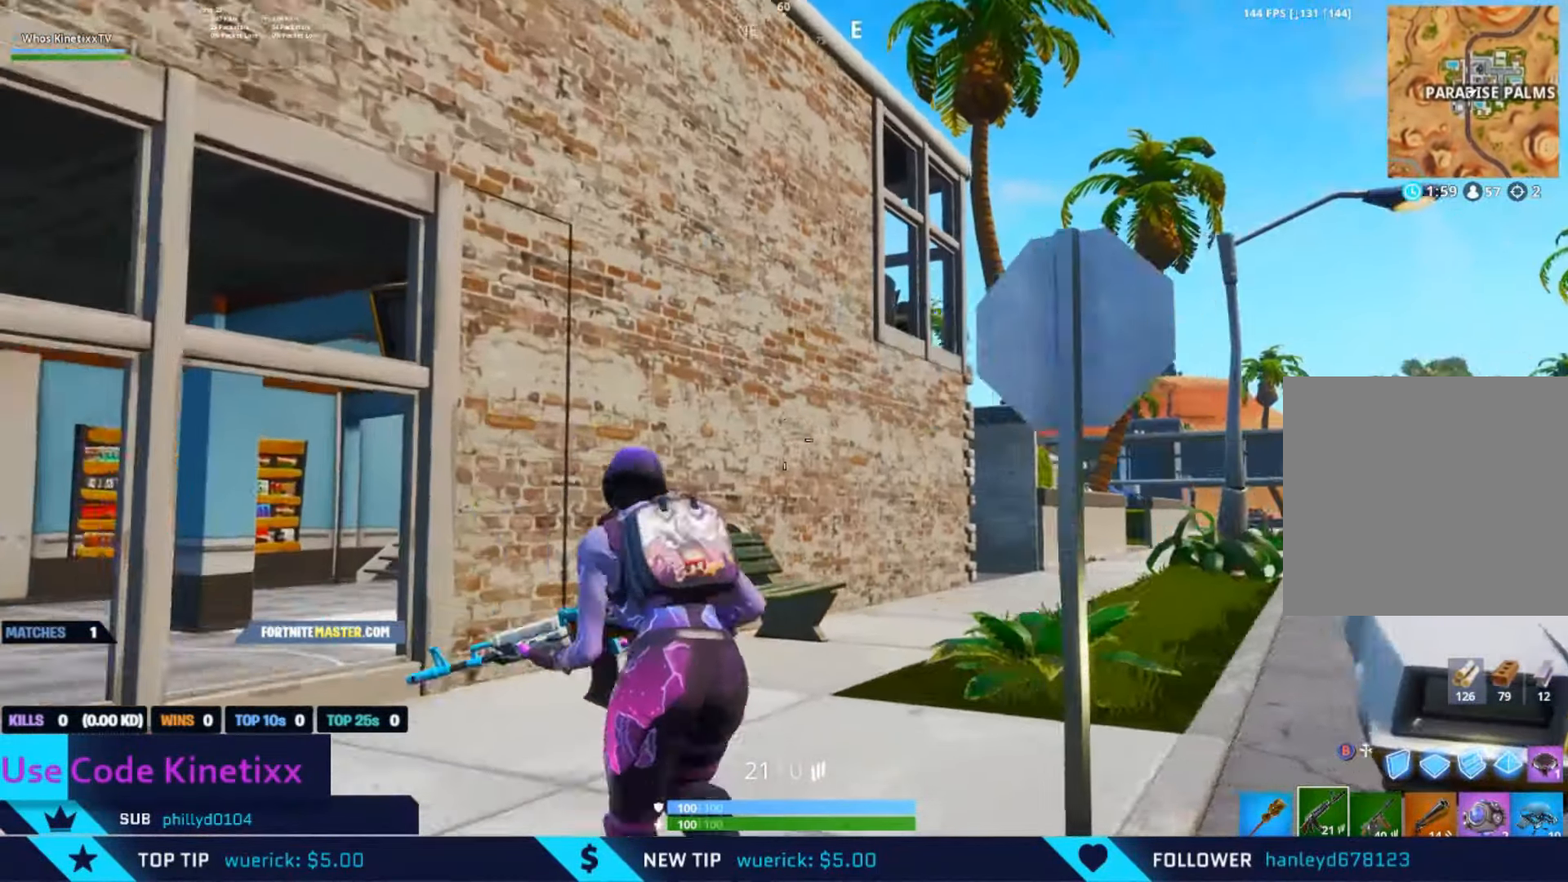
{"buttons": [], "left_stick": "up-right", "right_stick": "up", "events": [[66, "B", "down"], [166, "B", "up"], [166, "right_stick", "center"], [266, "B", "down"], [333, "left_stick", "up-right"], [400, "B", "up"], [466, "right_stick", "up"]]}